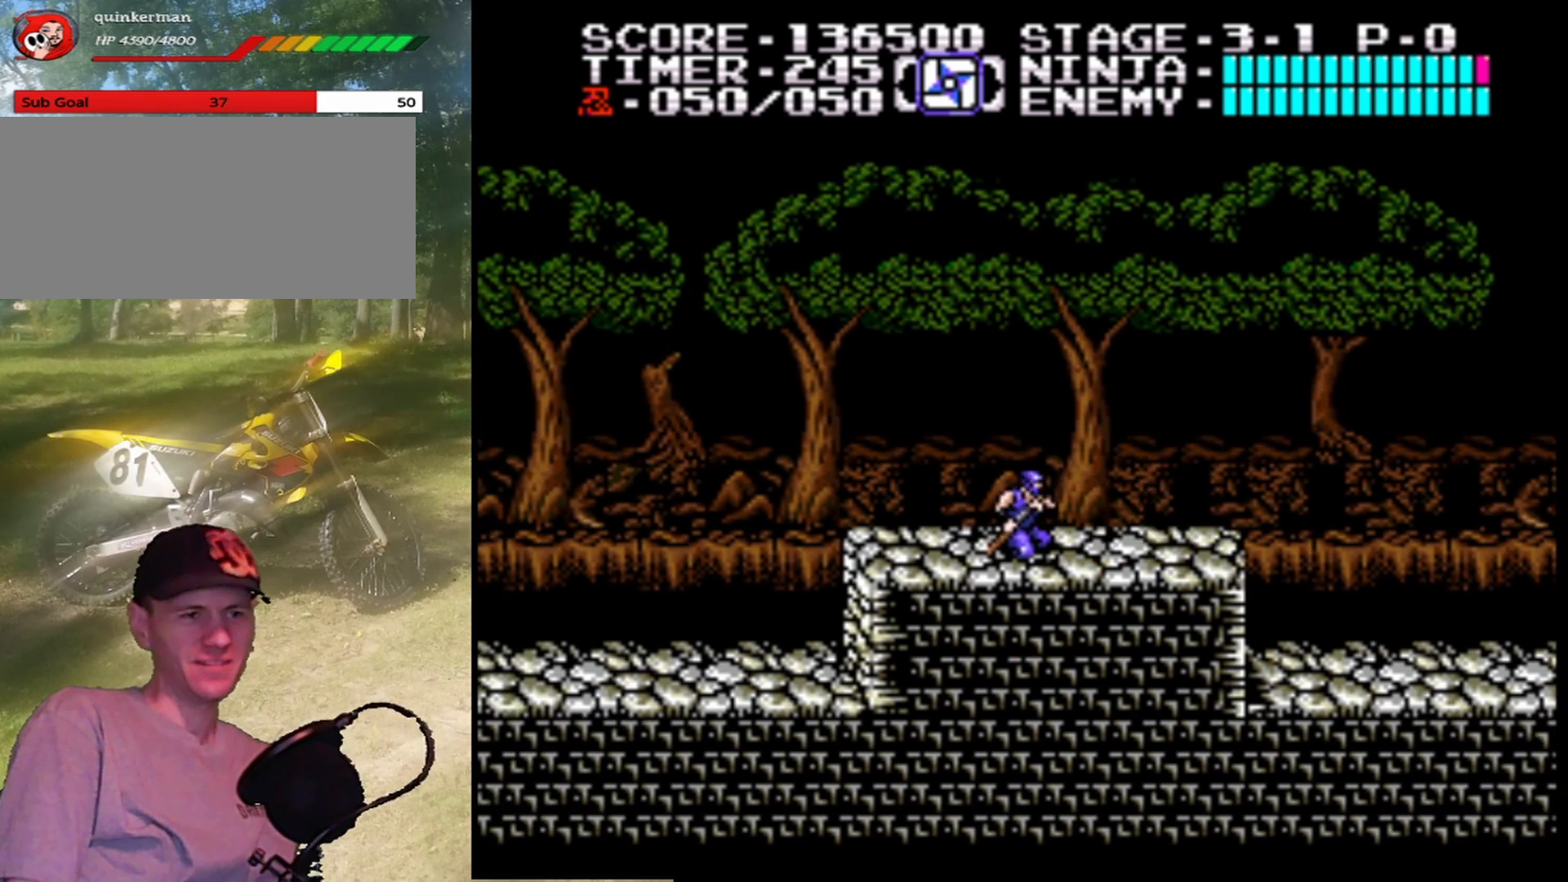
Gameplay with a controller (Nintendo layout); each line is a JSON object with the inputs held at the frame after it. "events" lists button and stick changes between this image and that frame as [ms after this image, input, new state], when the widget could be followed in between. Not read: L1 L3 R1 R3.
{"buttons": ["DPAD_RIGHT"], "events": [[67, "DPAD_RIGHT", "down"]]}
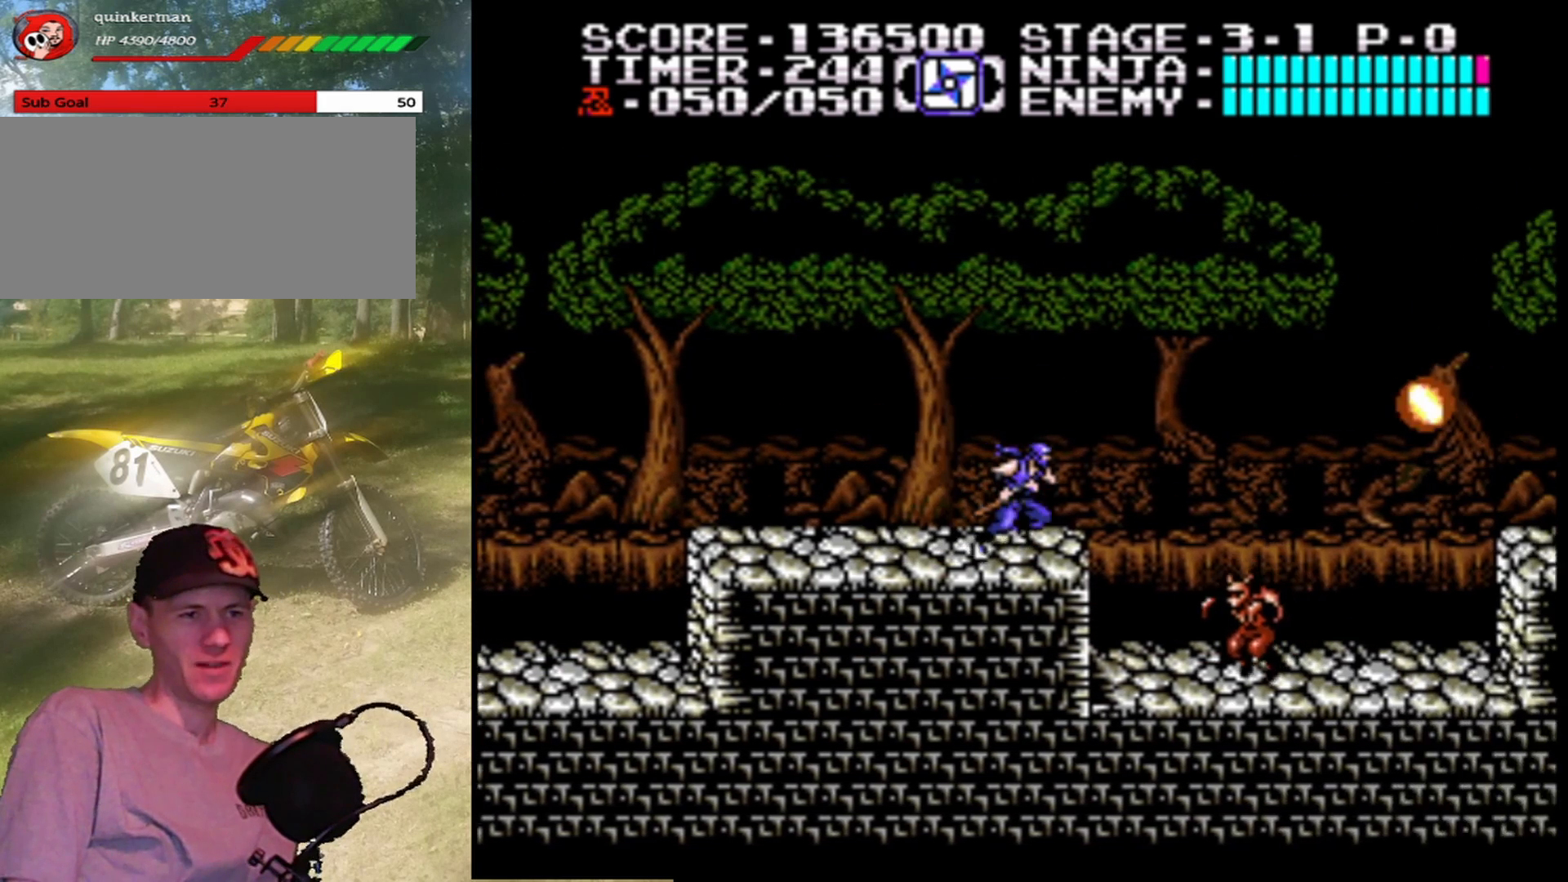
{"buttons": ["B", "DPAD_DOWN"], "events": [[167, "DPAD_RIGHT", "up"], [200, "DPAD_DOWN", "down"], [400, "B", "down"]]}
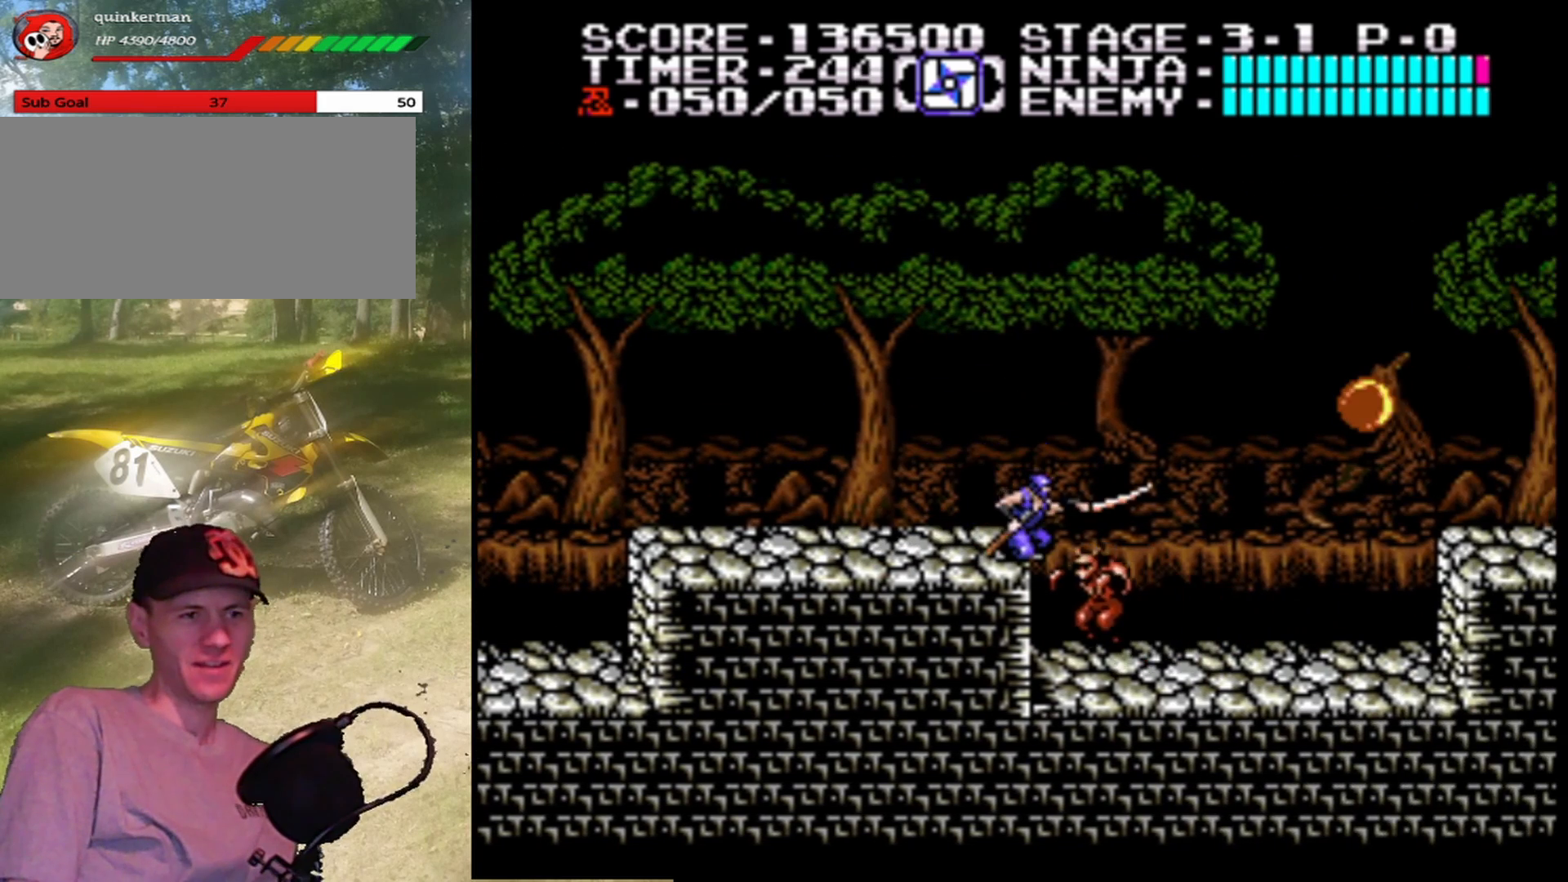
{"buttons": ["DPAD_DOWN"], "events": [[200, "B", "up"], [300, "B", "down"], [433, "B", "up"]]}
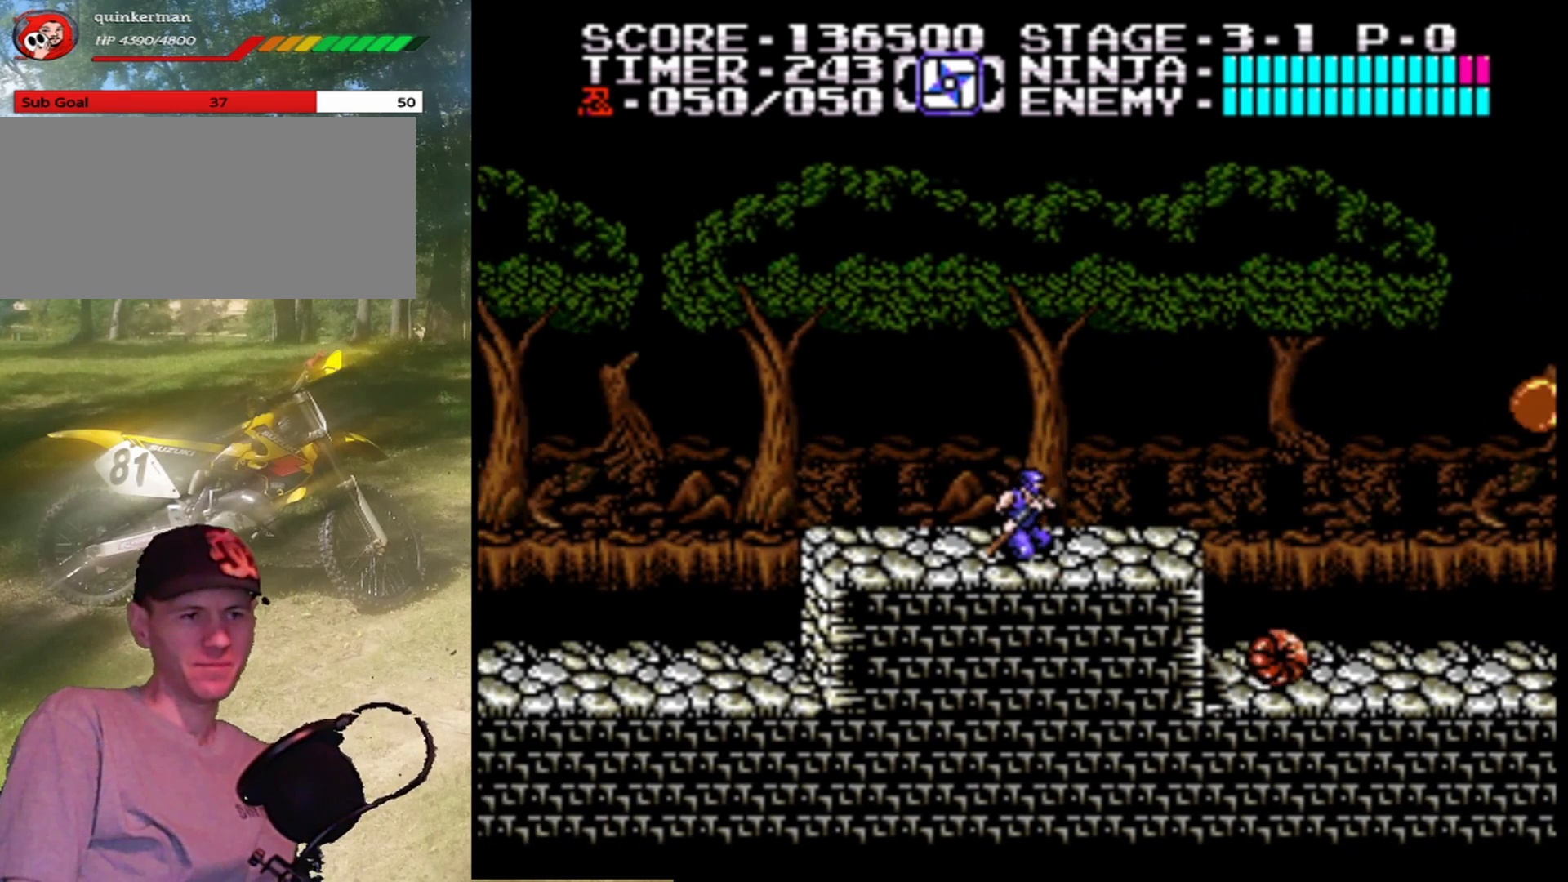
{"buttons": ["DPAD_RIGHT"], "events": [[233, "DPAD_DOWN", "up"], [267, "DPAD_RIGHT", "down"]]}
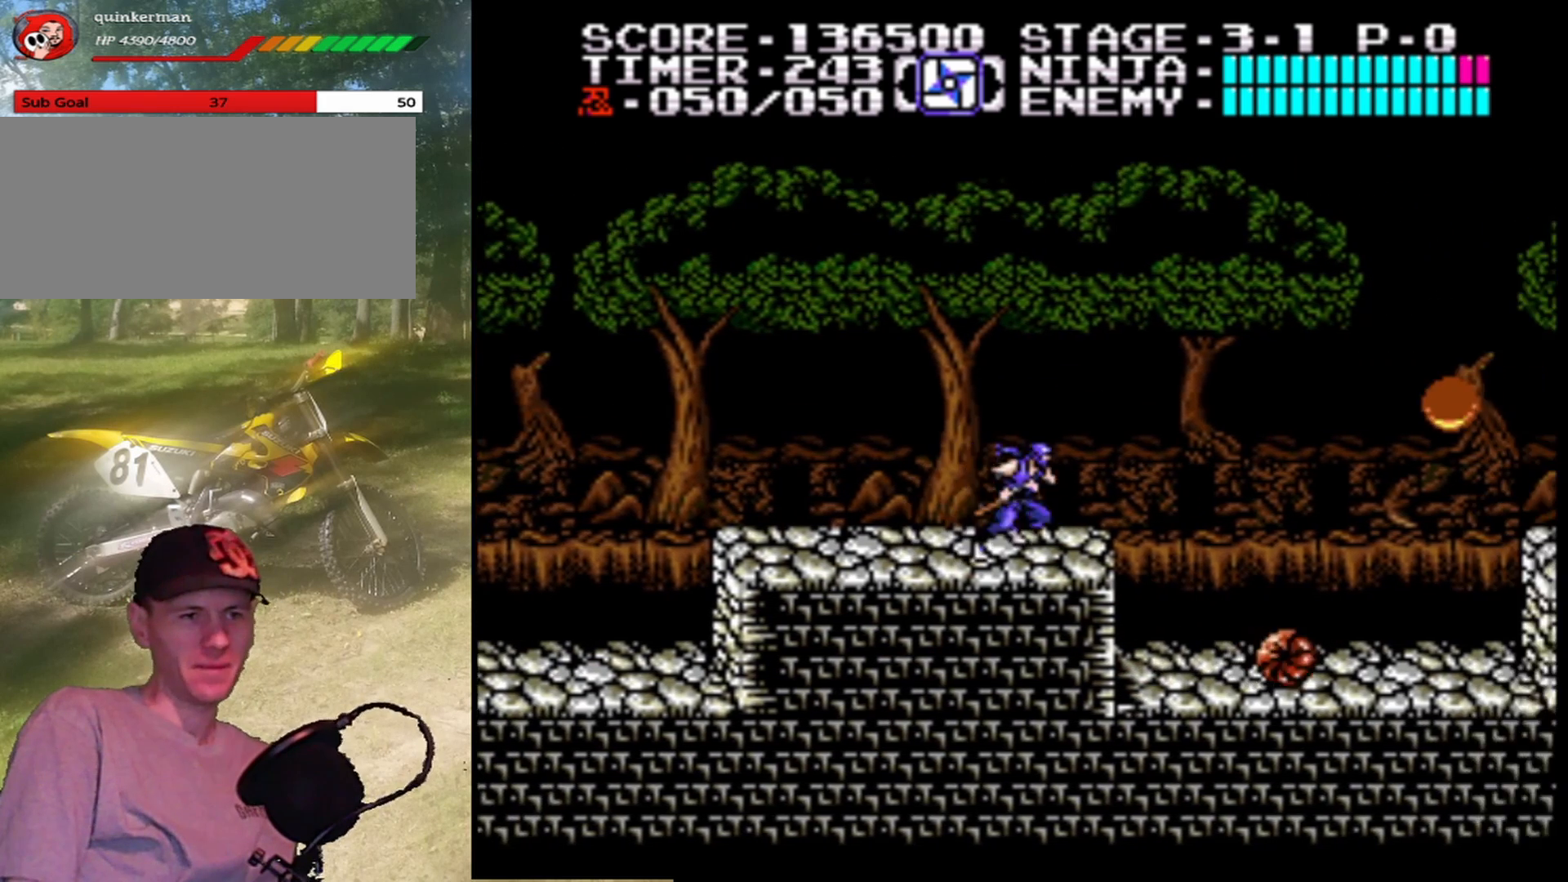
{"buttons": ["A", "DPAD_RIGHT"], "events": [[167, "A", "down"]]}
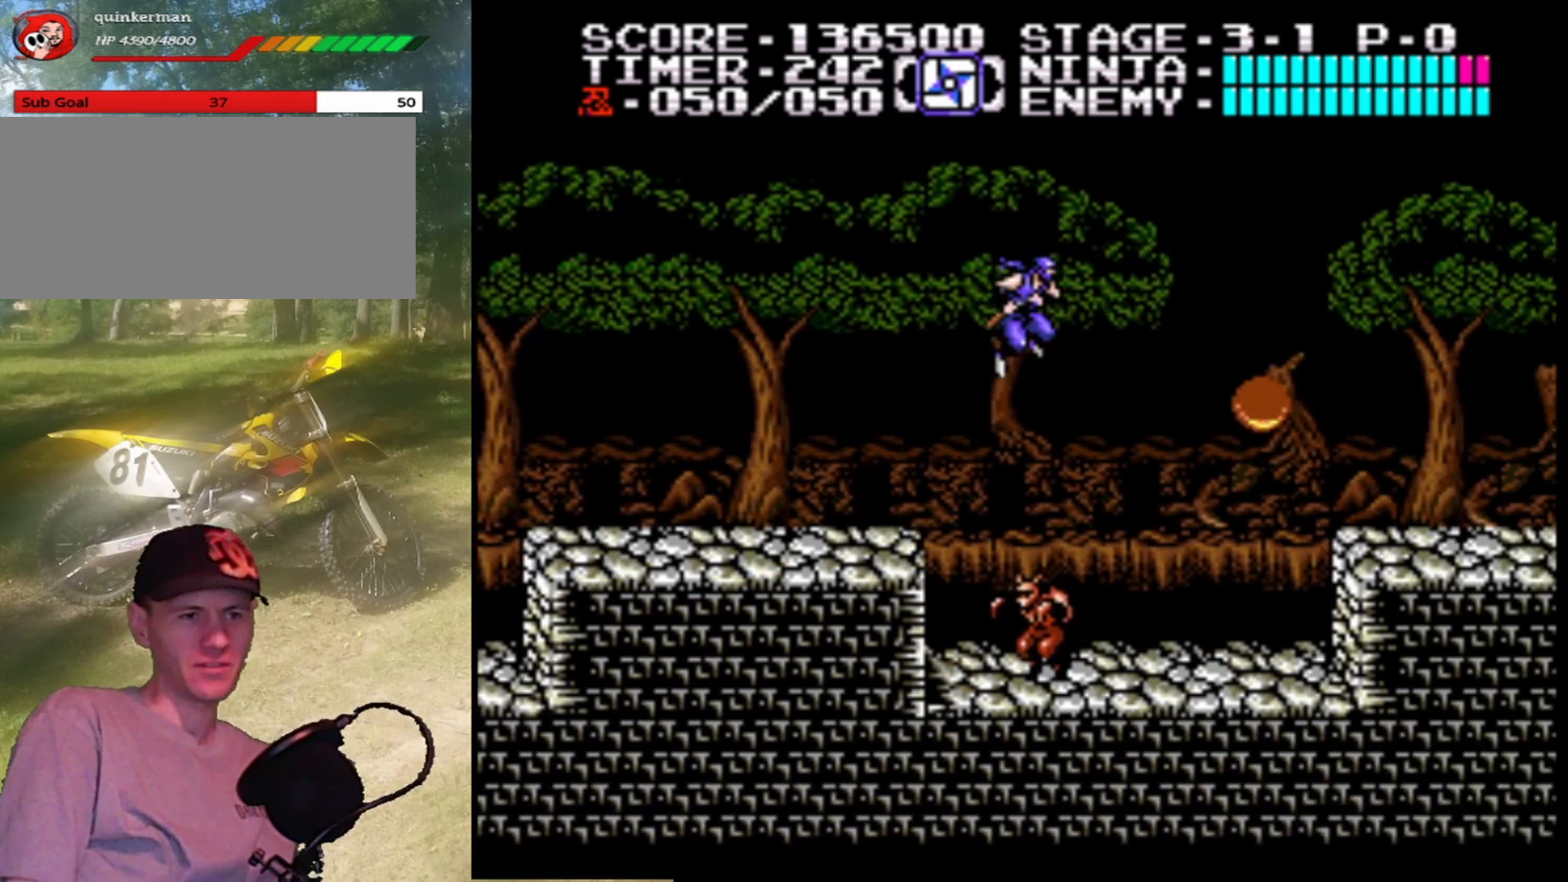
{"buttons": ["DPAD_RIGHT"], "events": [[400, "A", "up"]]}
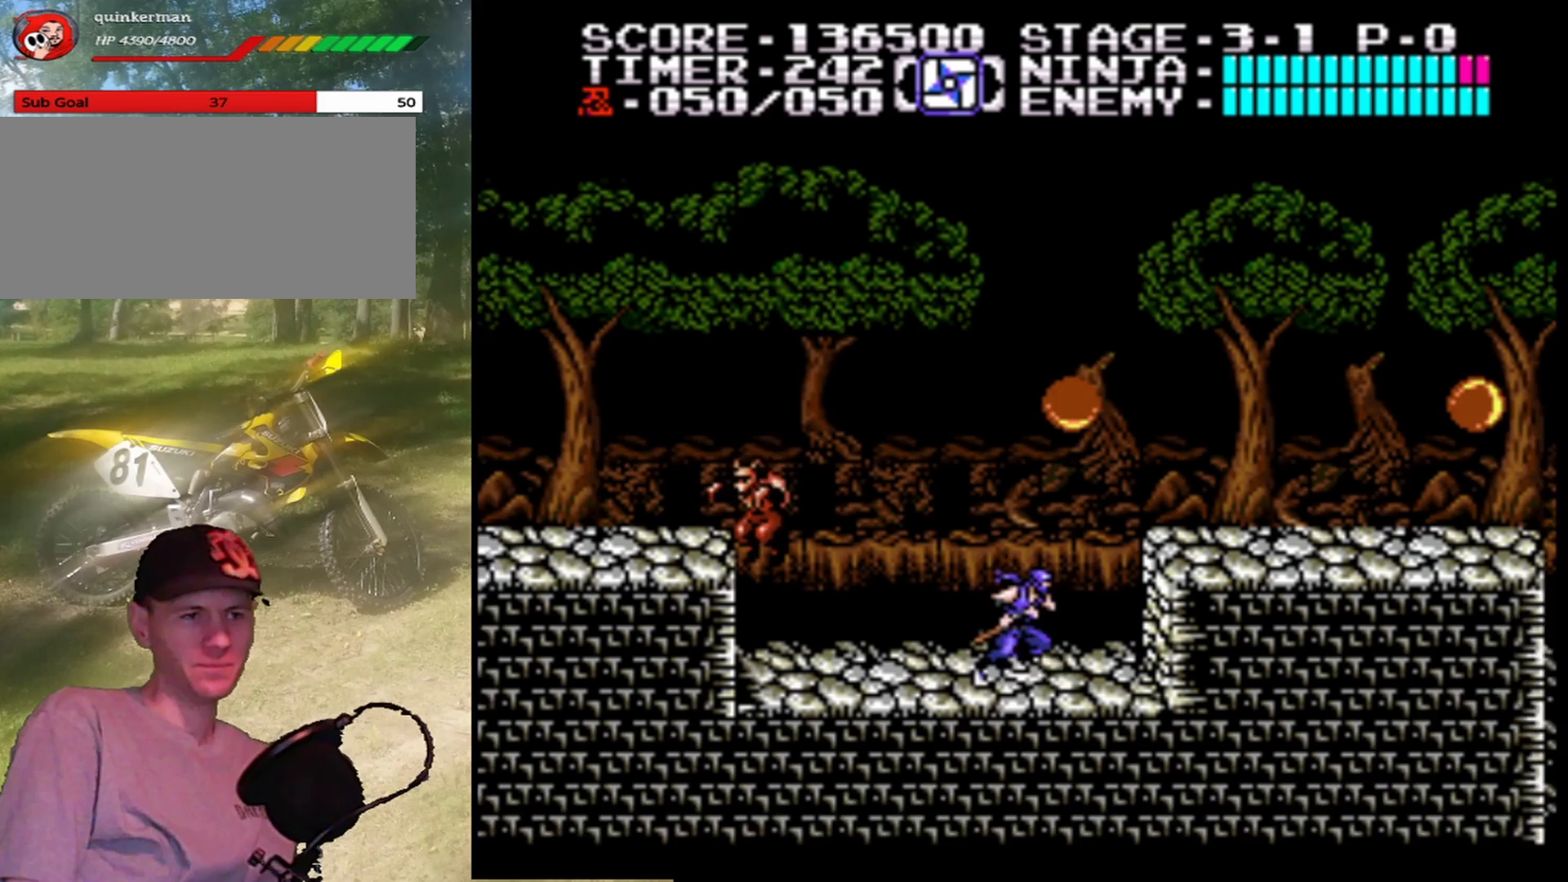
{"buttons": ["DPAD_DOWN"], "events": [[100, "DPAD_LEFT", "down"], [100, "DPAD_RIGHT", "up"], [267, "DPAD_LEFT", "up"], [400, "DPAD_DOWN", "down"]]}
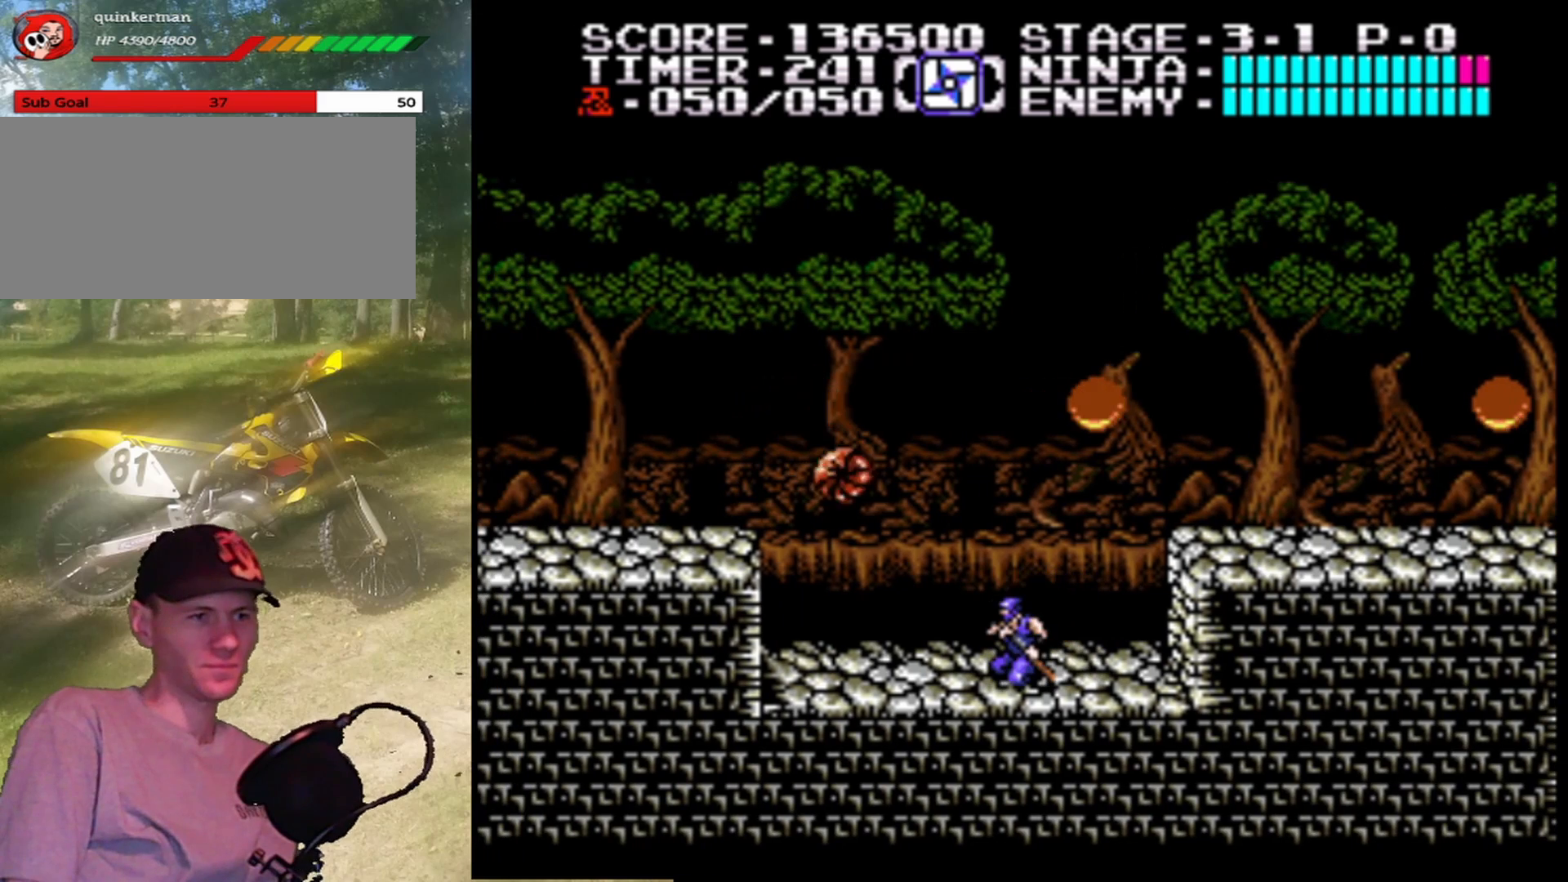
{"buttons": ["DPAD_DOWN"], "events": [[200, "B", "down"], [433, "B", "up"]]}
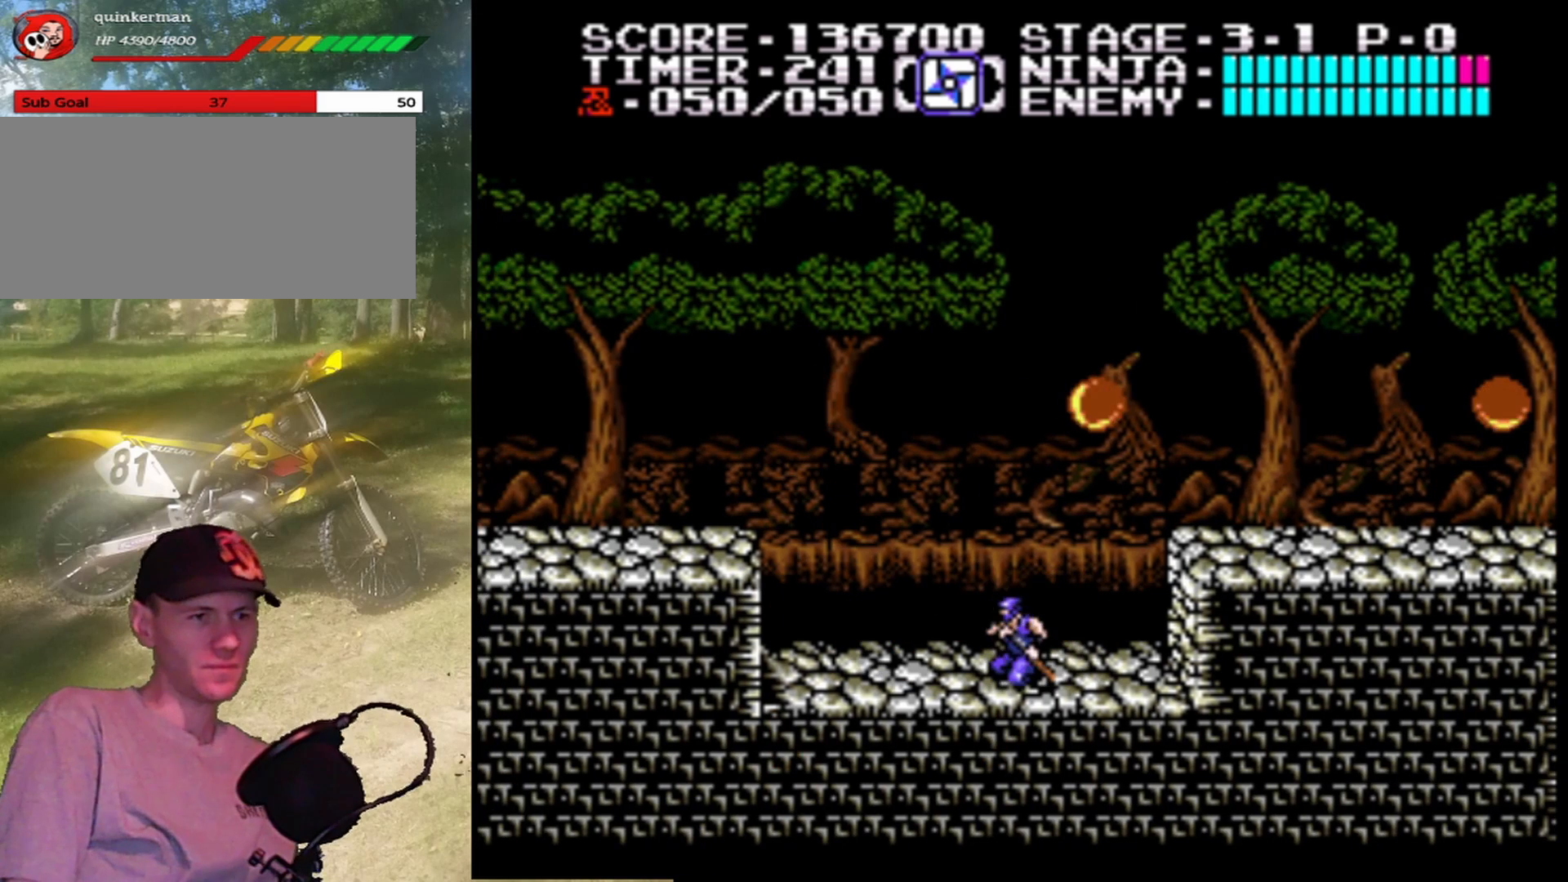
{"buttons": ["A", "B"], "events": [[33, "DPAD_DOWN", "up"], [133, "DPAD_RIGHT", "down"], [200, "A", "down"], [467, "DPAD_RIGHT", "up"], [500, "B", "down"]]}
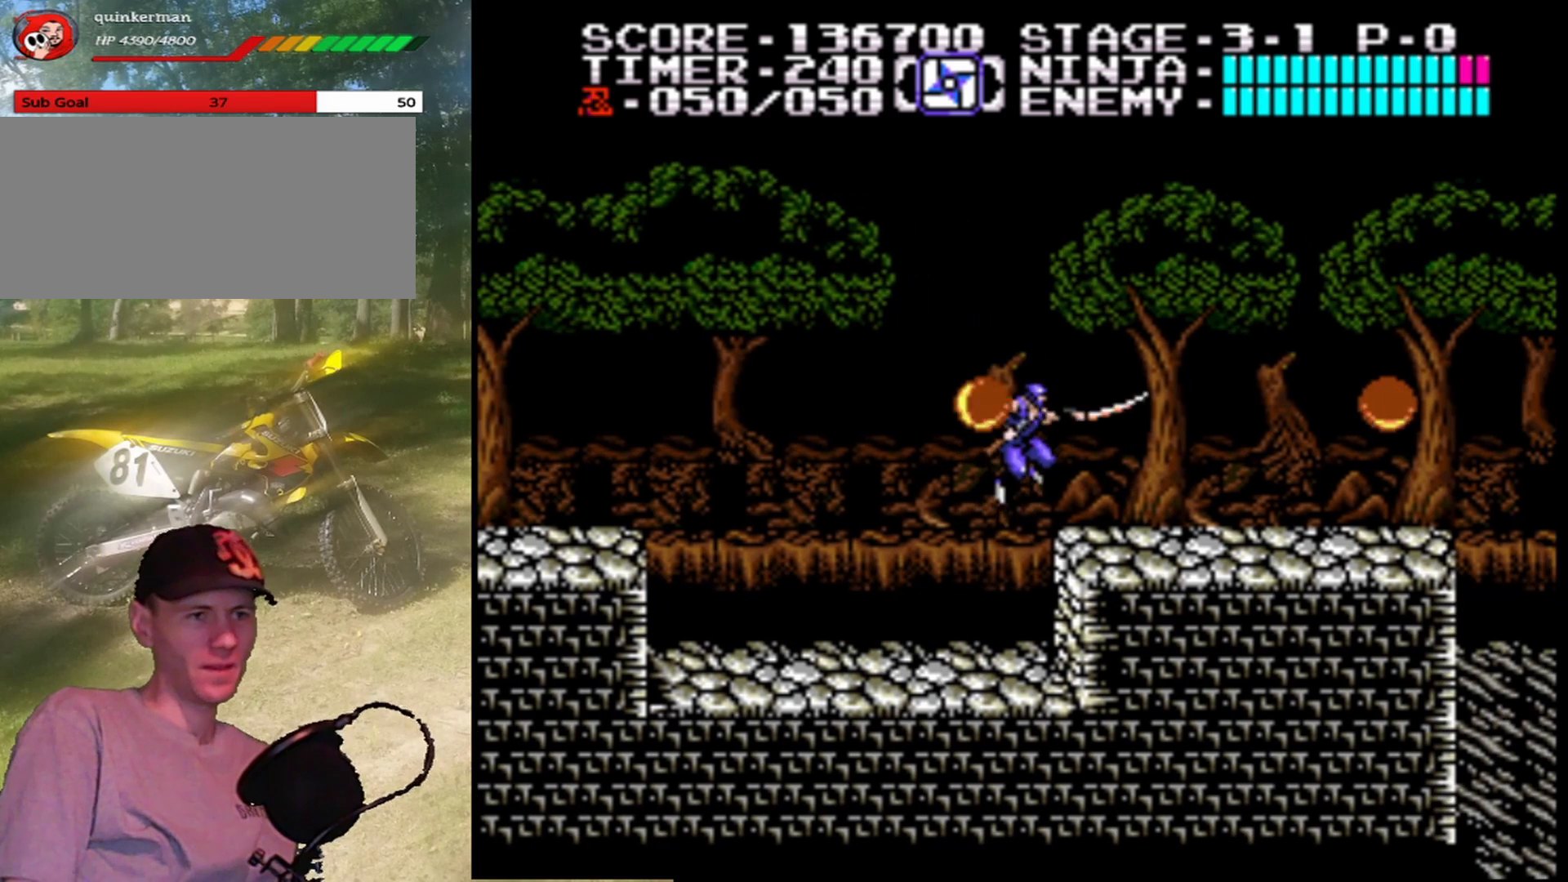
{"buttons": ["DPAD_RIGHT"], "events": [[200, "B", "up"], [233, "A", "up"], [367, "DPAD_RIGHT", "down"]]}
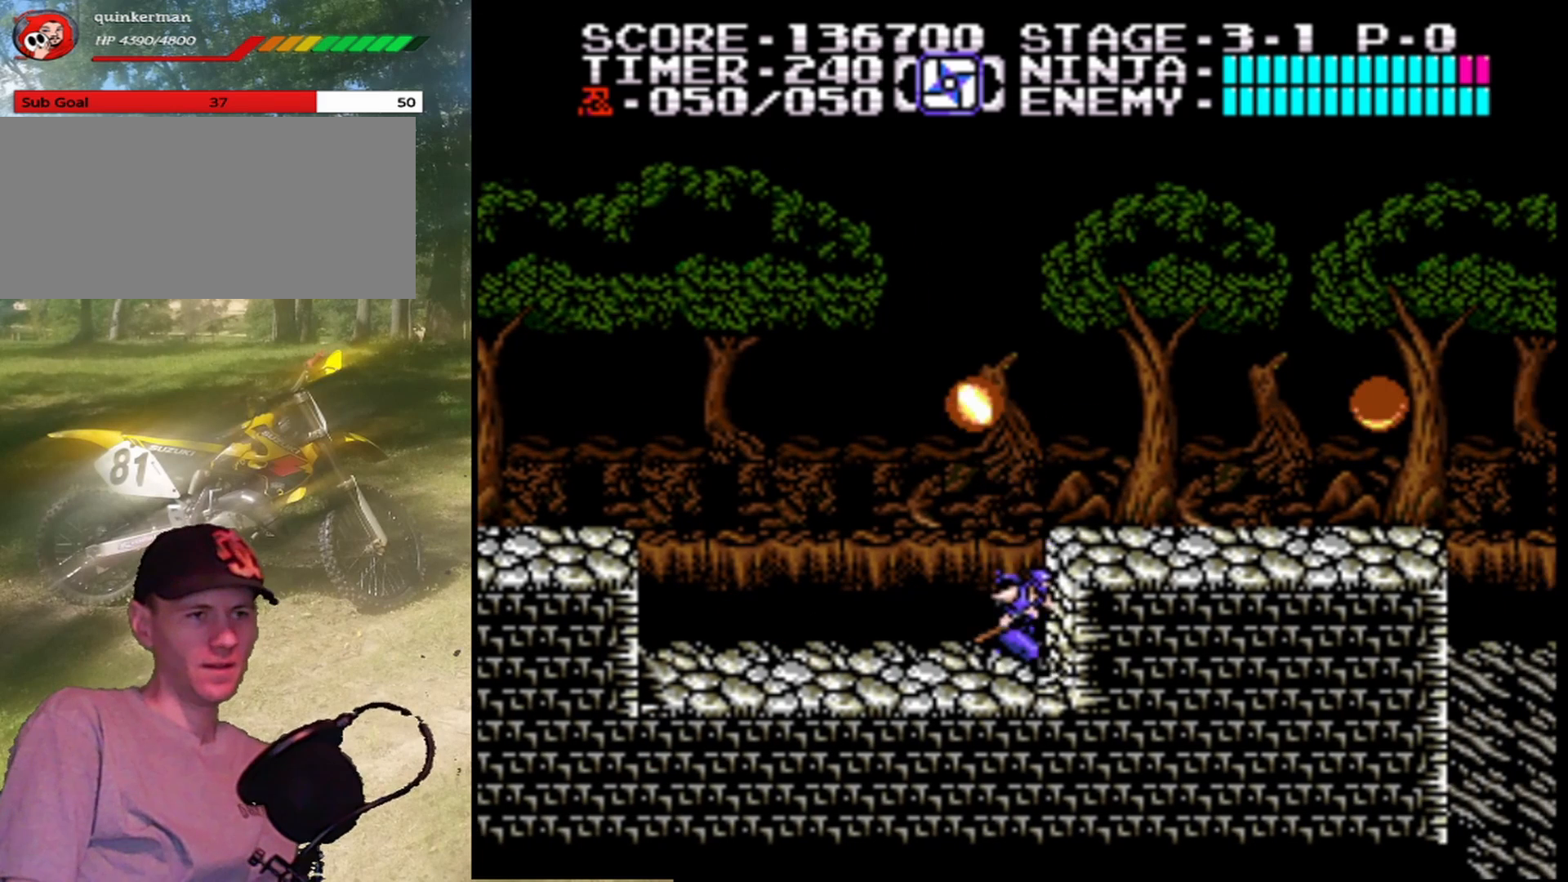
{"buttons": [], "events": [[67, "A", "down"], [233, "A", "up"], [467, "DPAD_RIGHT", "up"]]}
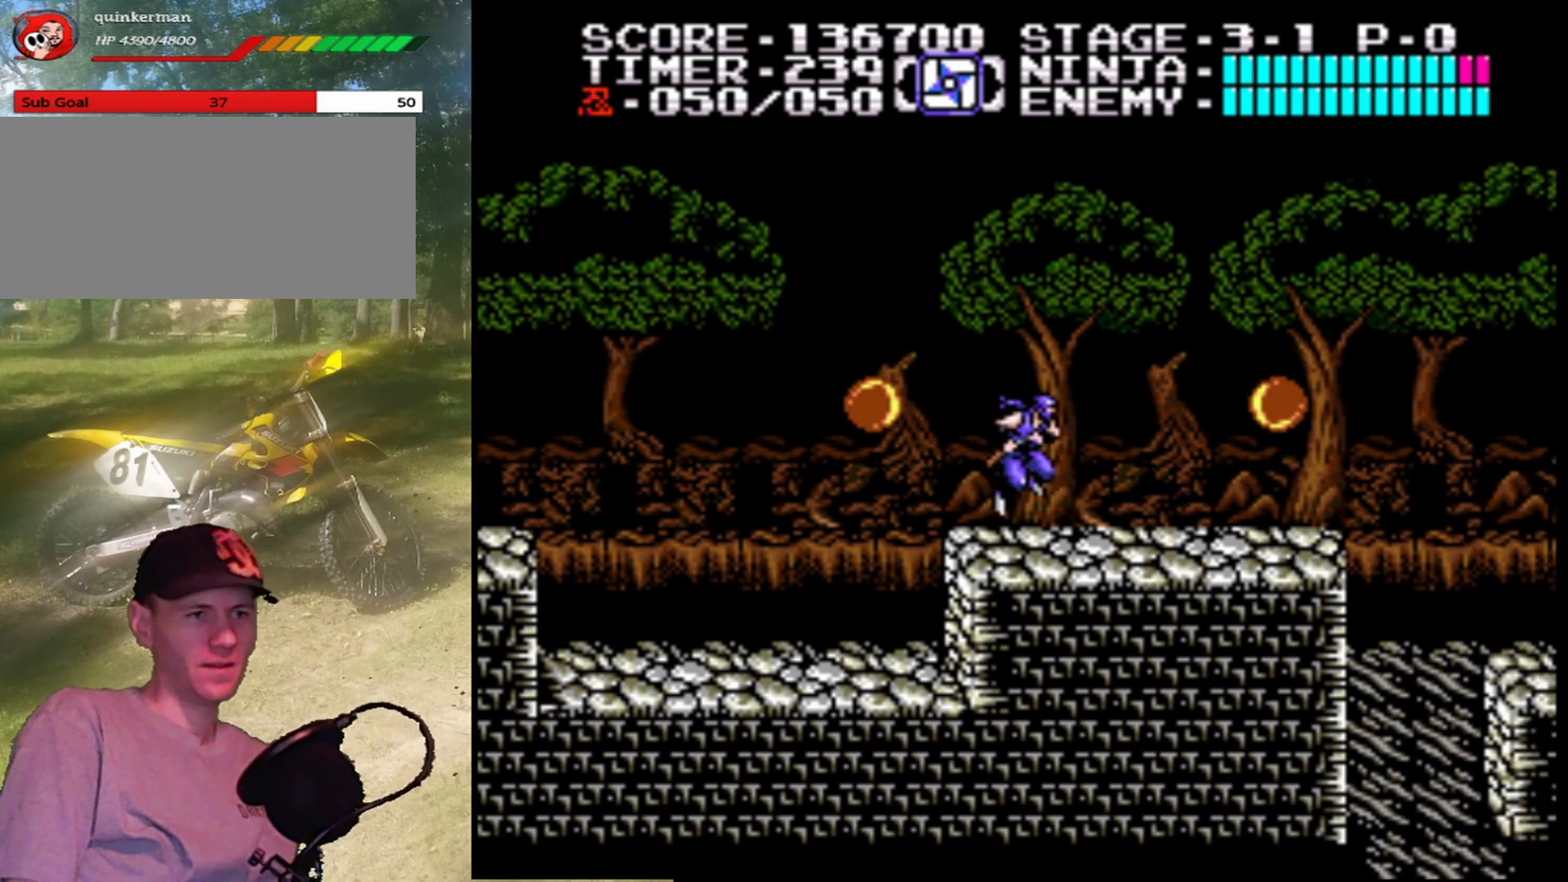
{"buttons": ["B"], "events": [[133, "DPAD_LEFT", "down"], [300, "A", "down"], [333, "DPAD_LEFT", "up"], [367, "B", "down"], [433, "A", "up"]]}
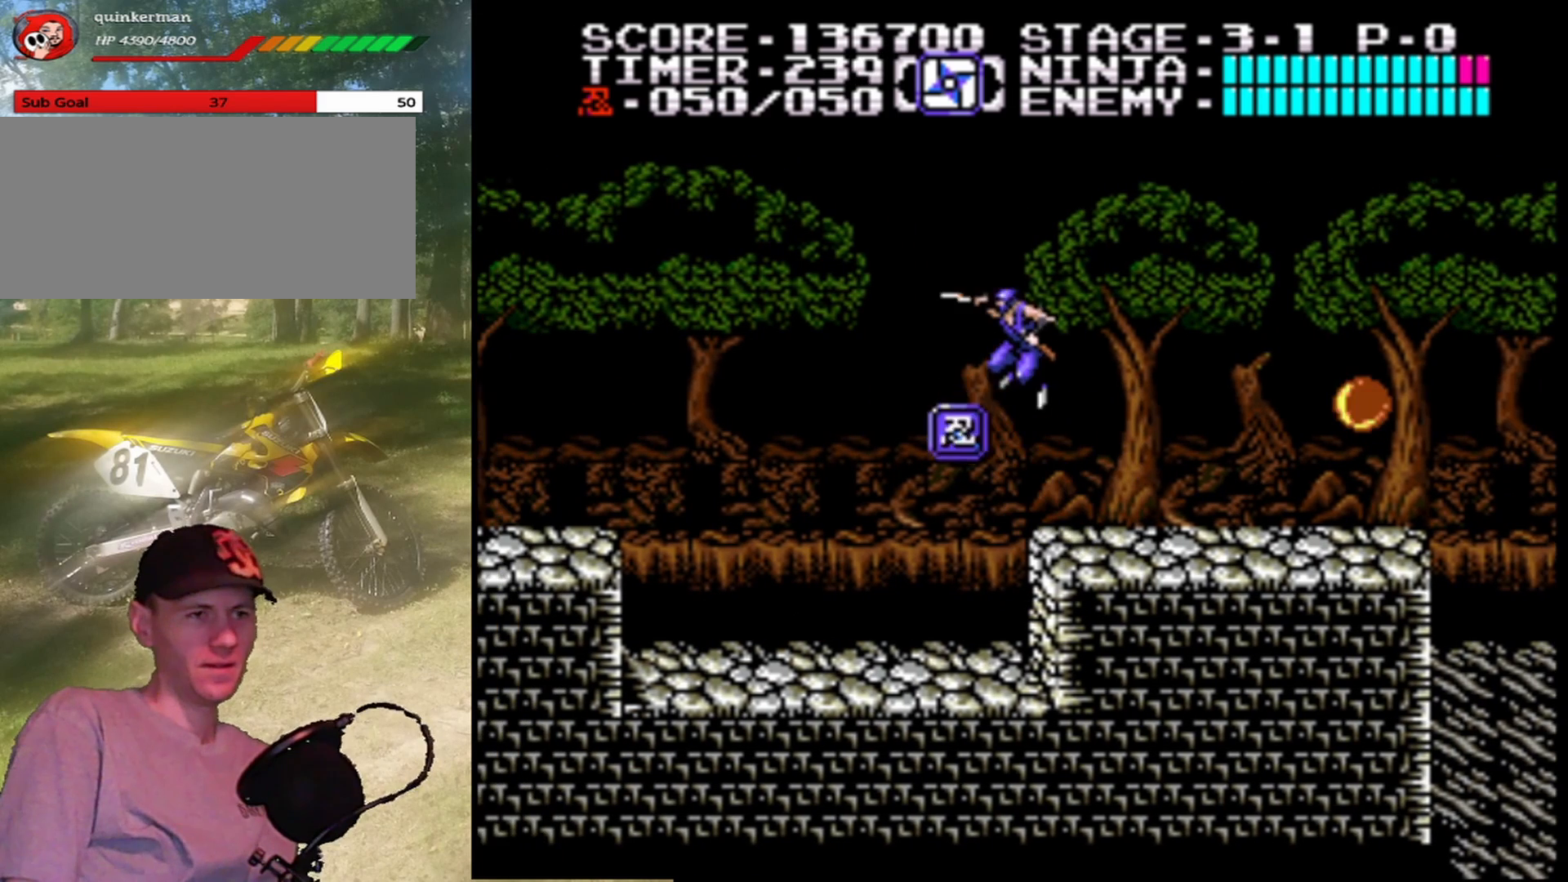
{"buttons": [], "events": [[100, "B", "up"], [267, "DPAD_LEFT", "down"], [467, "DPAD_LEFT", "up"]]}
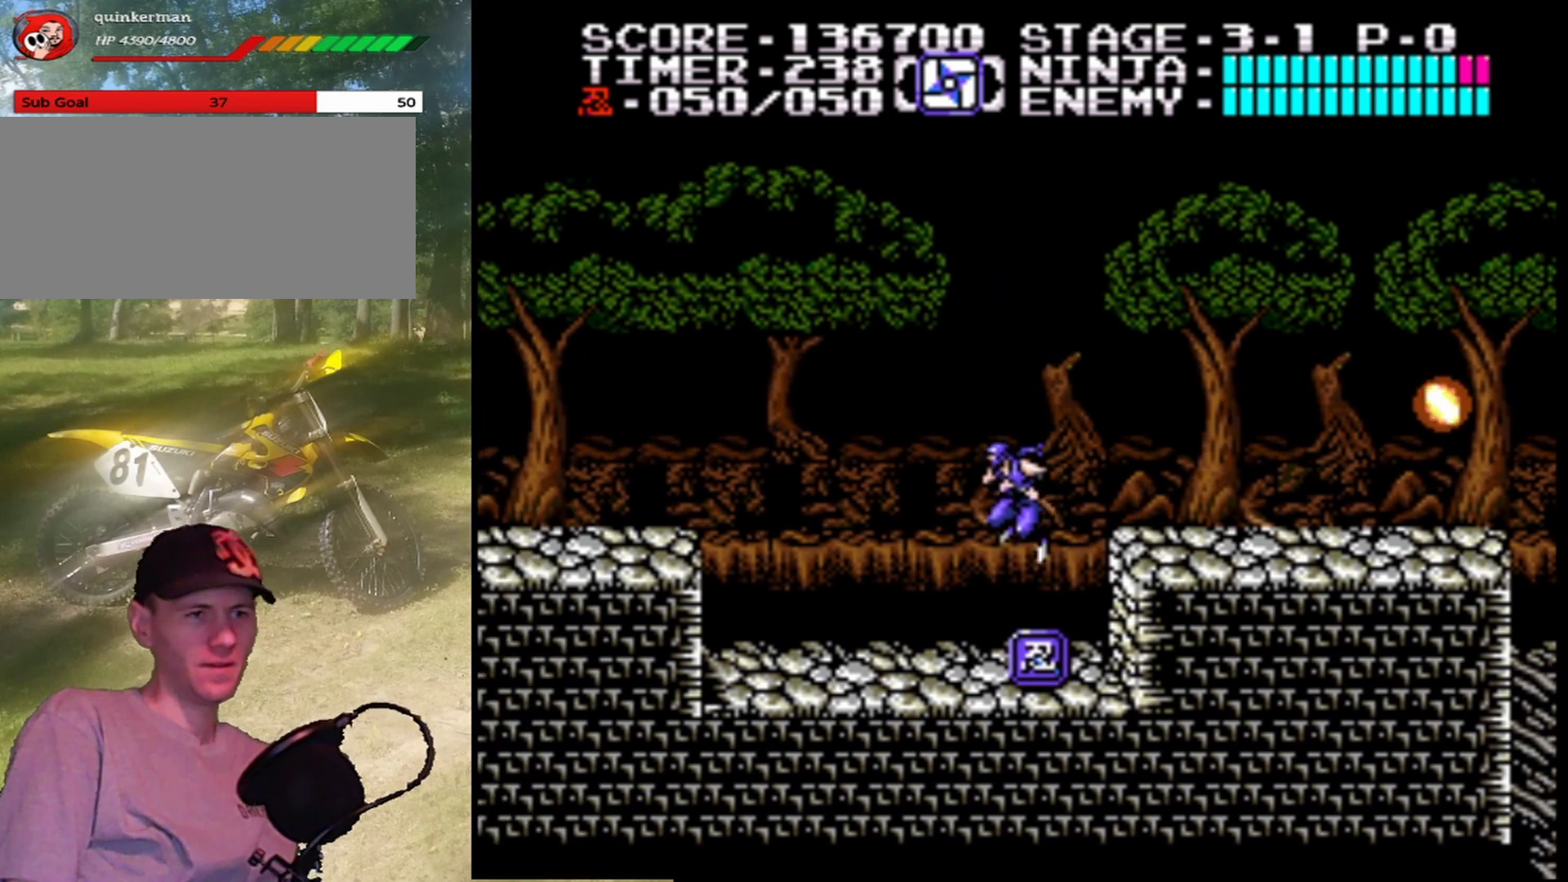
{"buttons": ["DPAD_RIGHT"], "events": [[100, "DPAD_RIGHT", "down"], [300, "A", "down"], [500, "A", "up"]]}
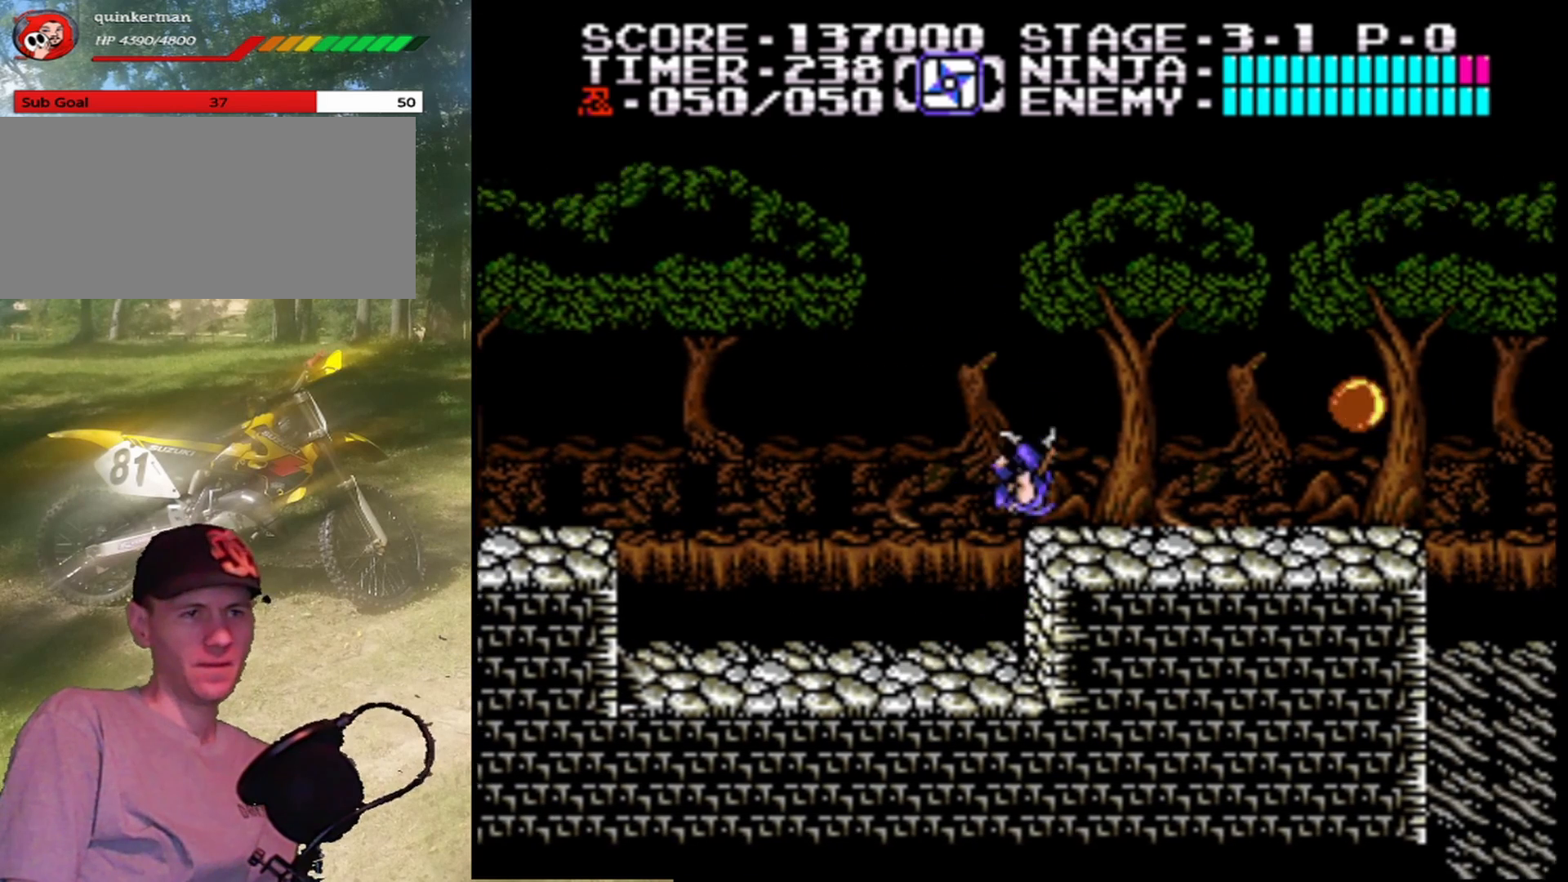
{"buttons": ["DPAD_RIGHT"], "events": []}
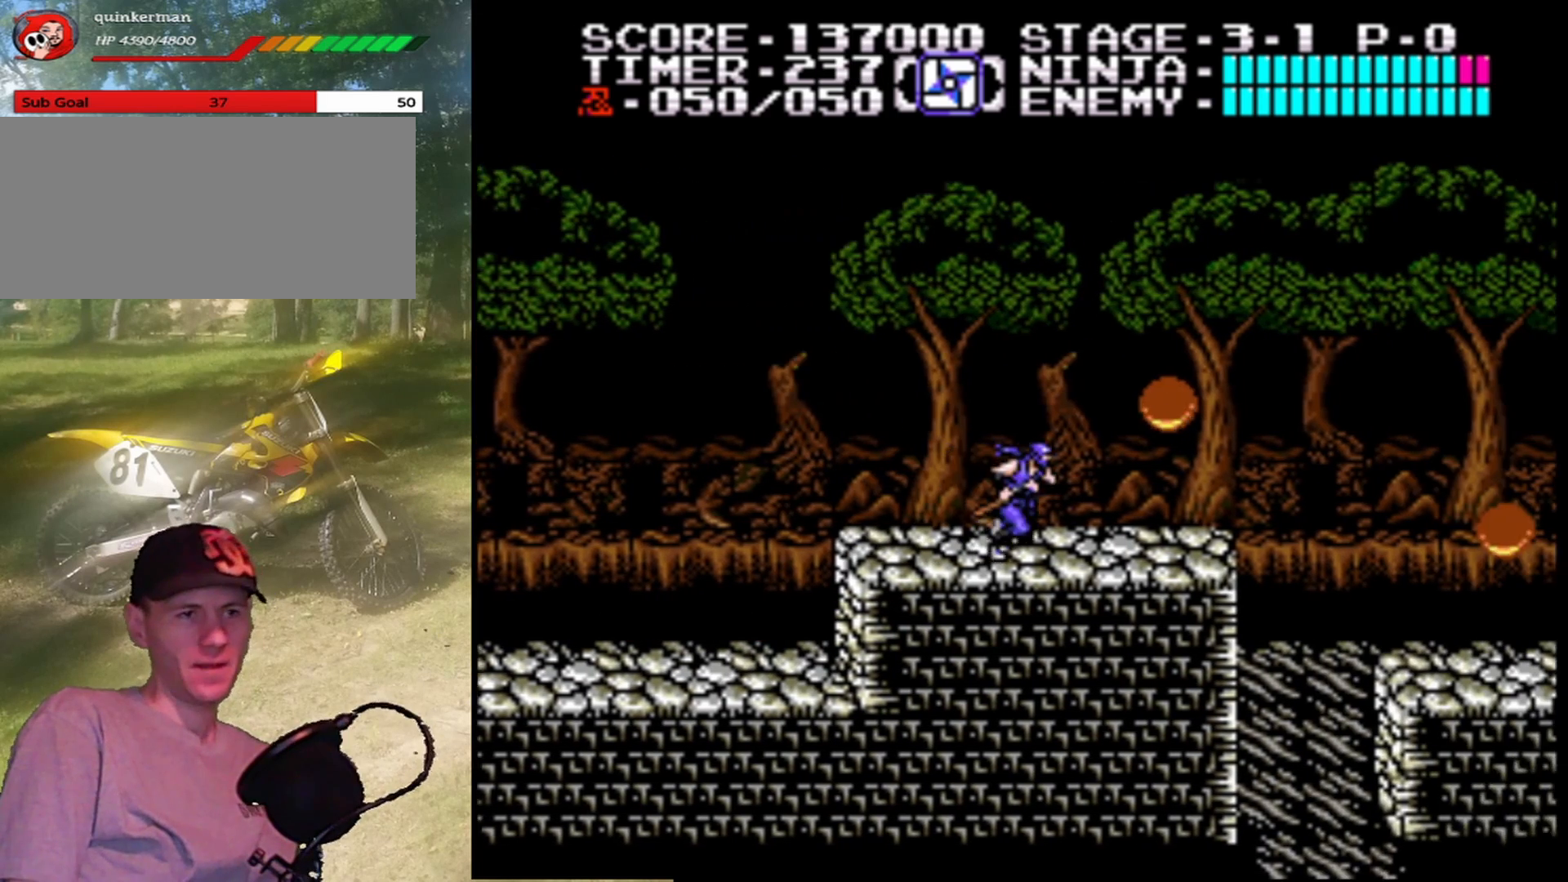
{"buttons": [], "events": [[100, "A", "down"], [200, "DPAD_RIGHT", "up"], [267, "B", "down"], [300, "A", "up"], [433, "B", "up"]]}
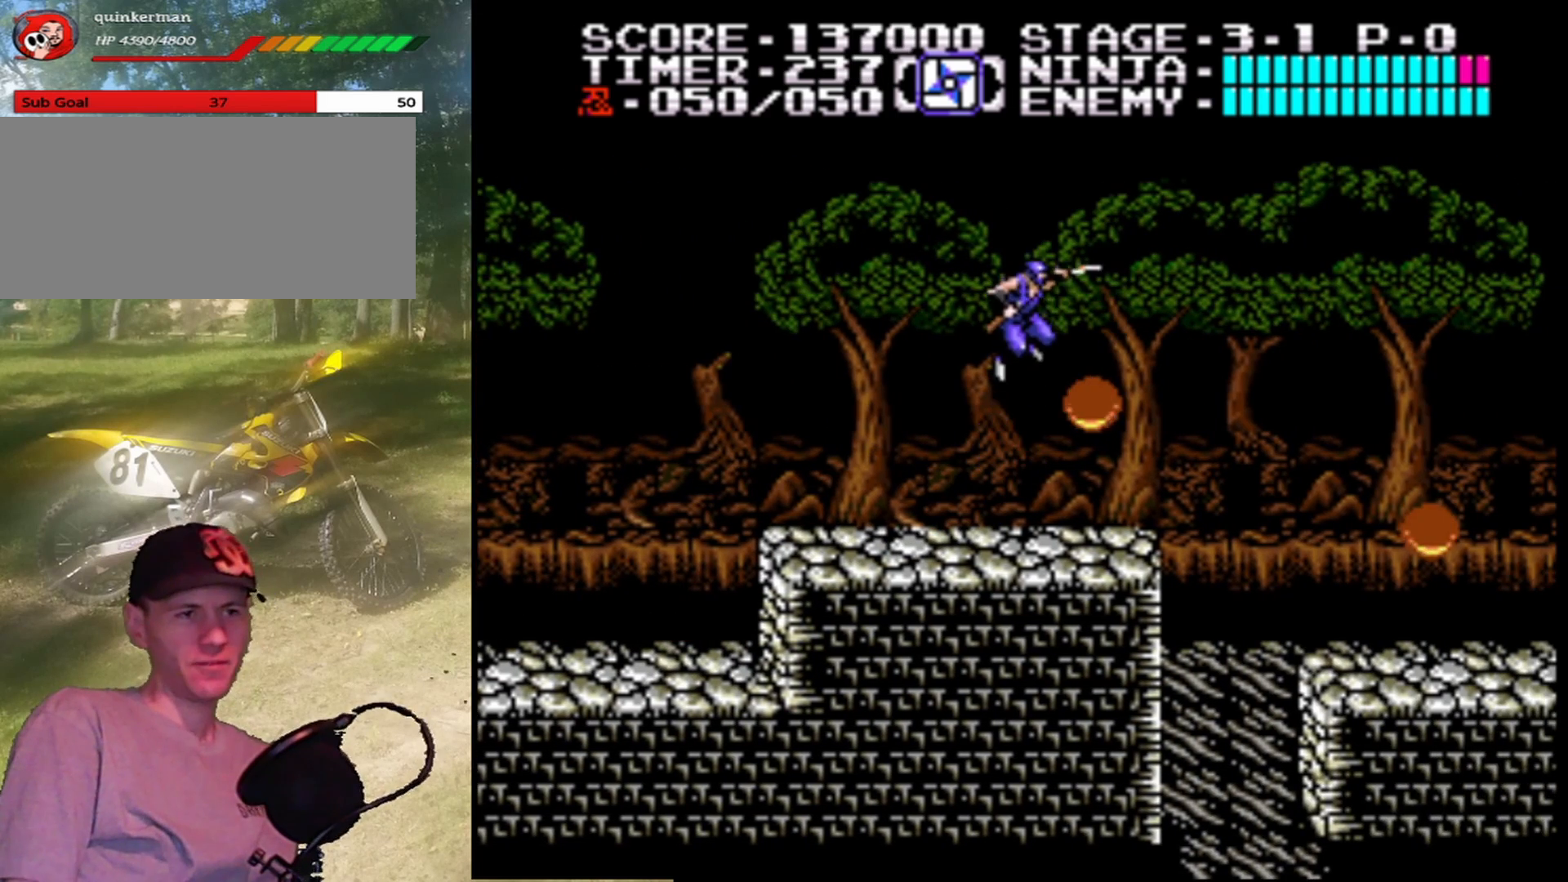
{"buttons": [], "events": [[167, "B", "down"], [167, "DPAD_RIGHT", "down"], [267, "DPAD_RIGHT", "up"], [367, "B", "up"]]}
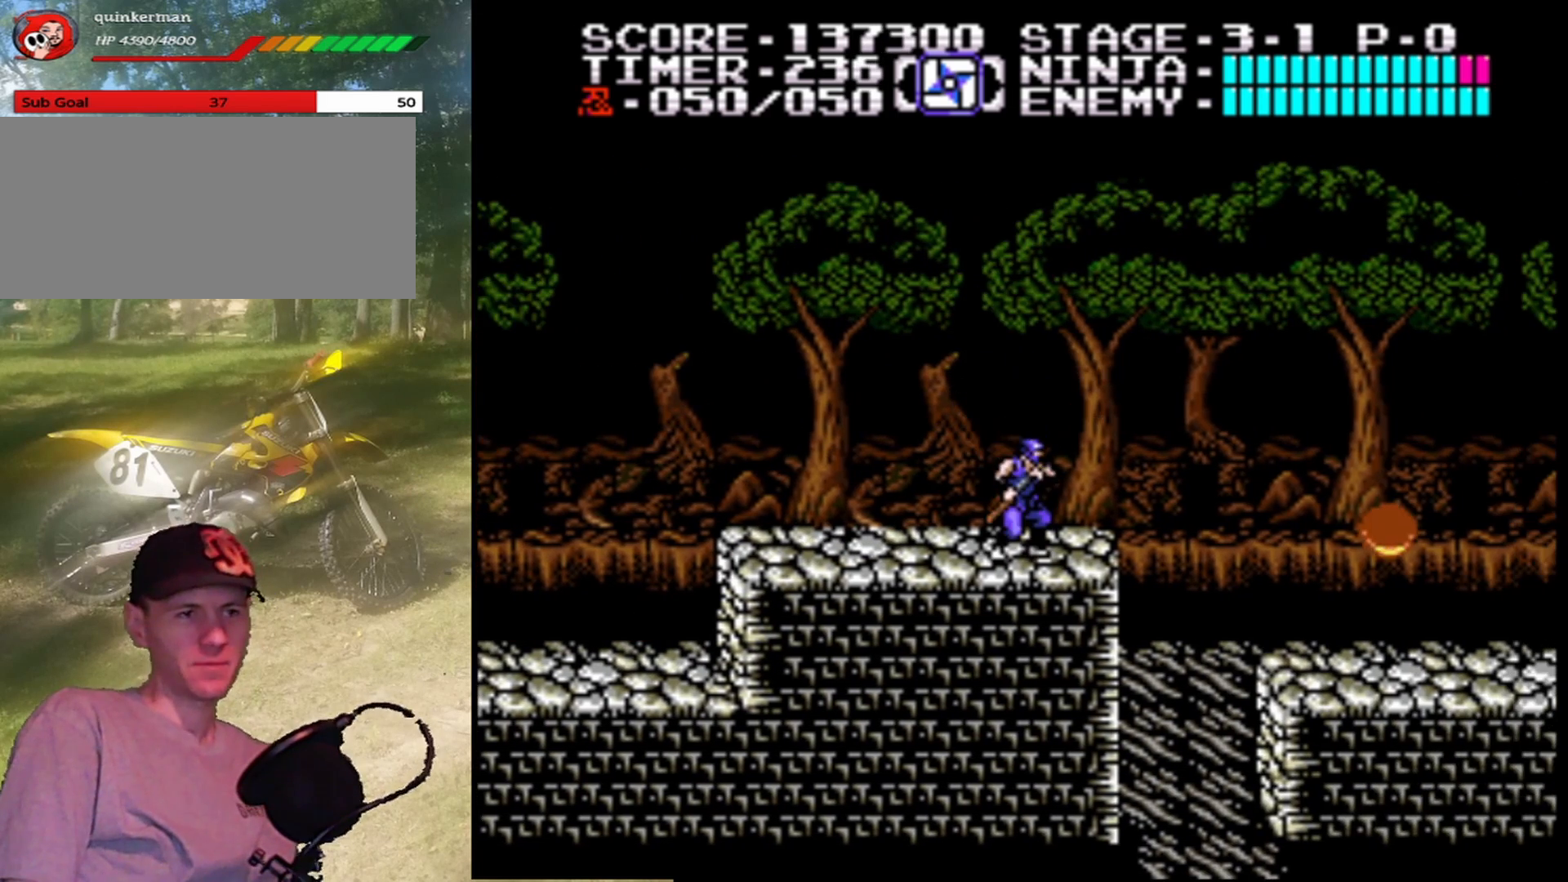
{"buttons": ["A", "DPAD_RIGHT"], "events": [[100, "DPAD_RIGHT", "down"], [233, "A", "down"]]}
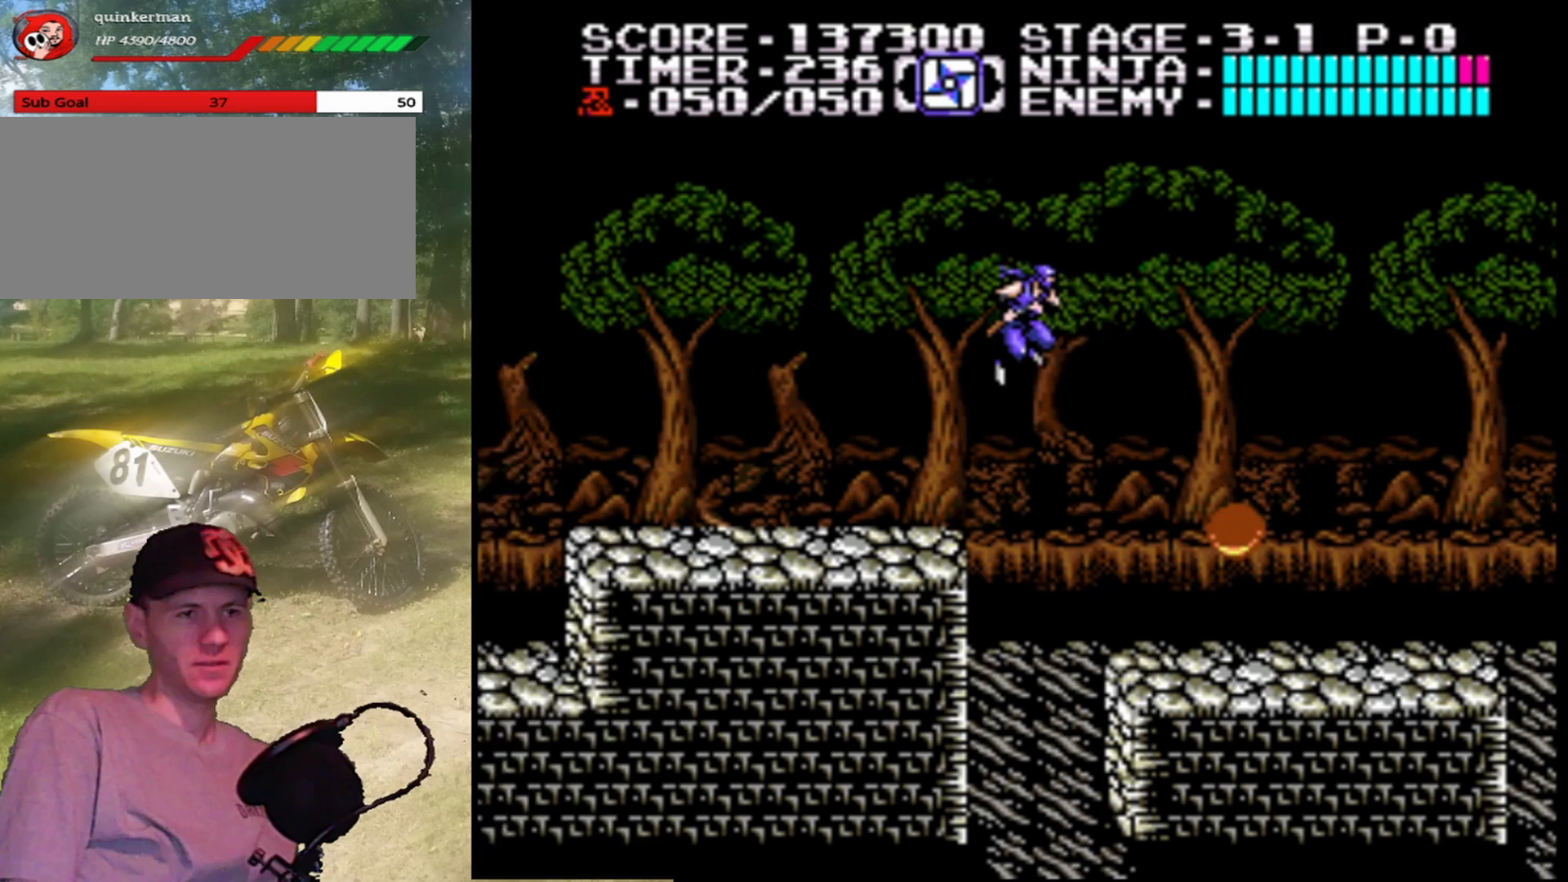
{"buttons": ["B", "DPAD_RIGHT"], "events": [[33, "A", "up"], [467, "B", "down"]]}
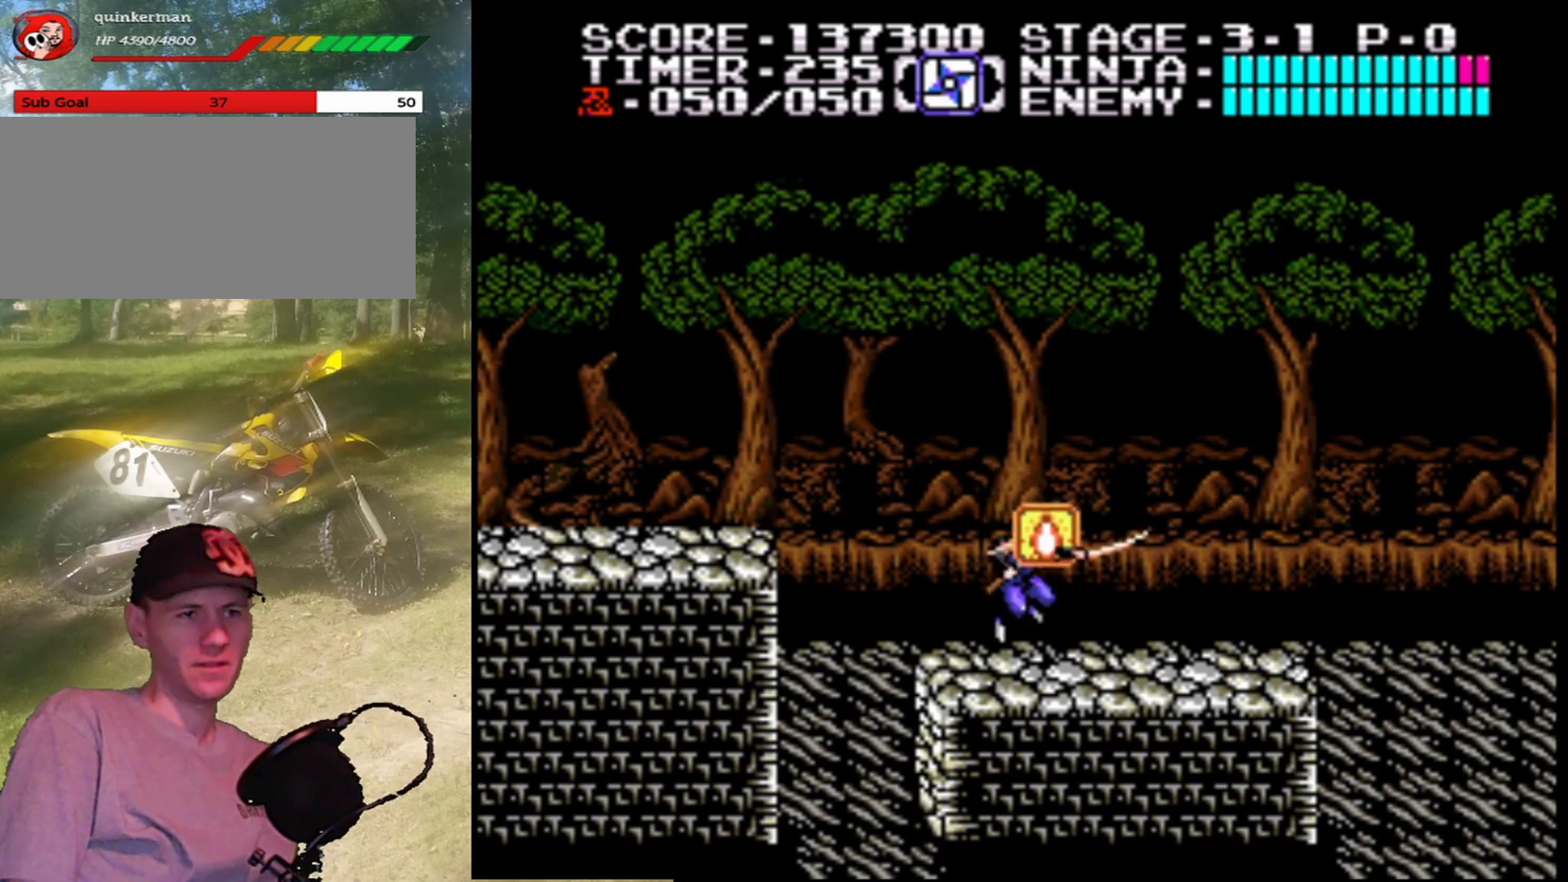
{"buttons": ["DPAD_RIGHT"], "events": [[33, "DPAD_RIGHT", "up"], [200, "B", "up"], [367, "DPAD_RIGHT", "down"]]}
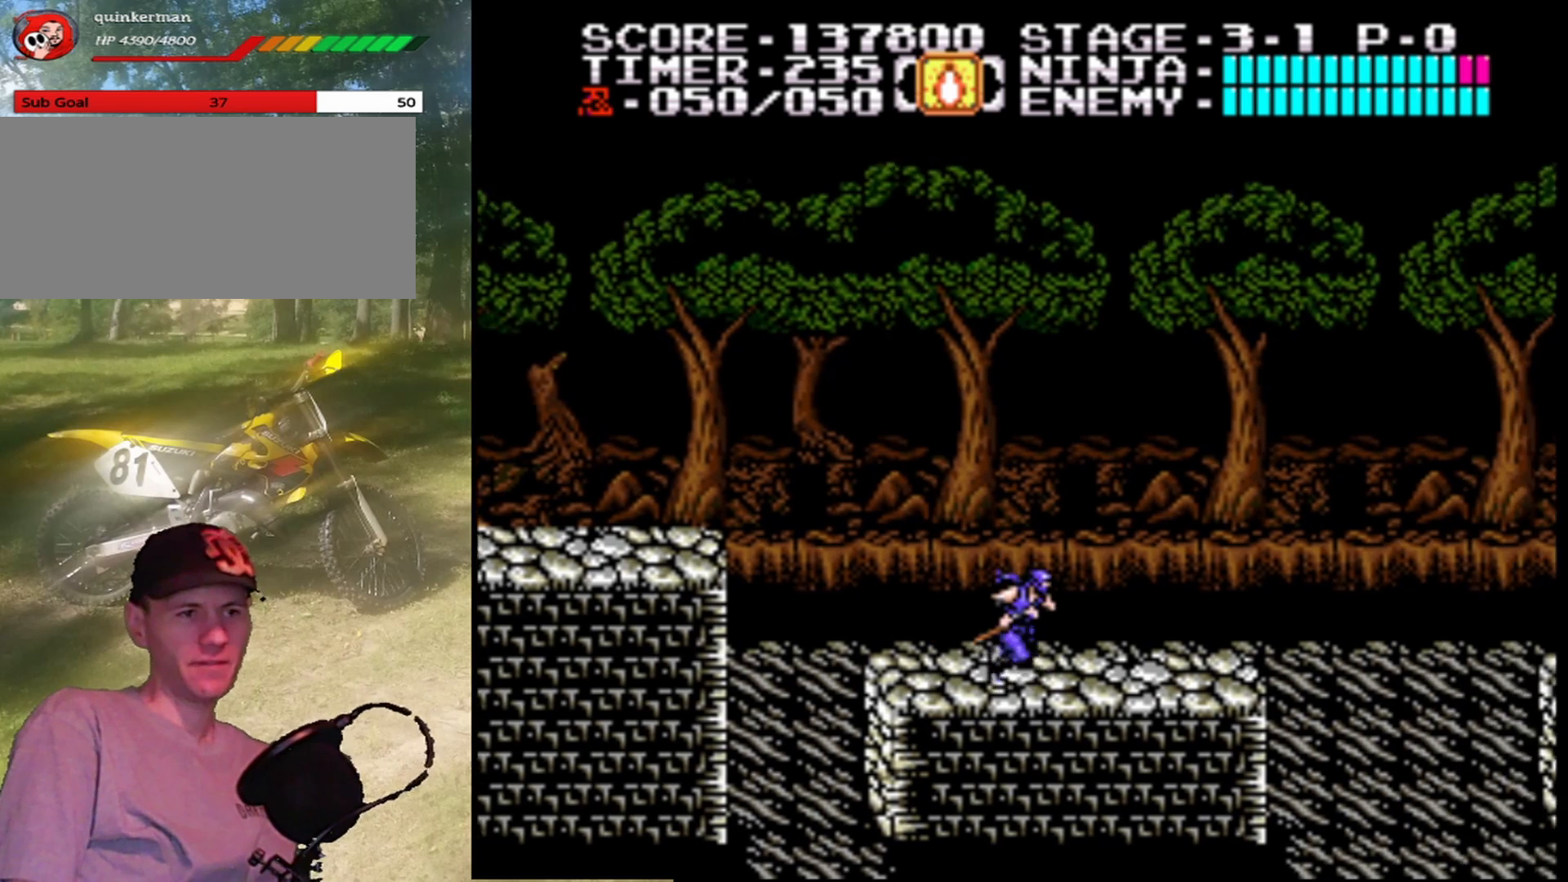
{"buttons": ["DPAD_RIGHT"], "events": [[133, "DPAD_RIGHT", "up"], [300, "DPAD_RIGHT", "down"]]}
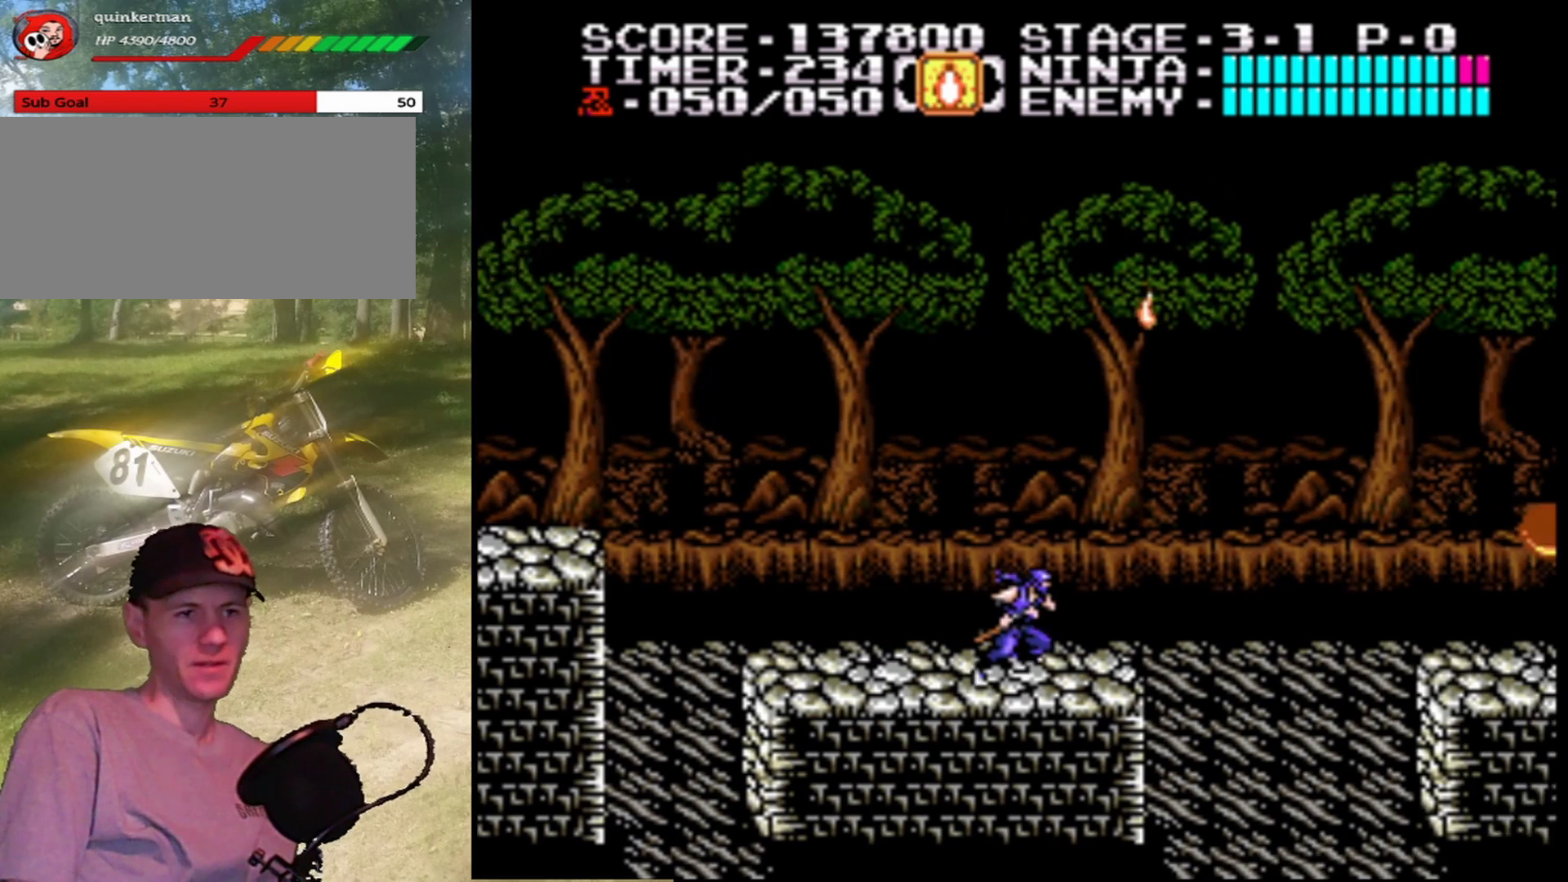
{"buttons": ["A", "DPAD_RIGHT"], "events": [[233, "A", "down"]]}
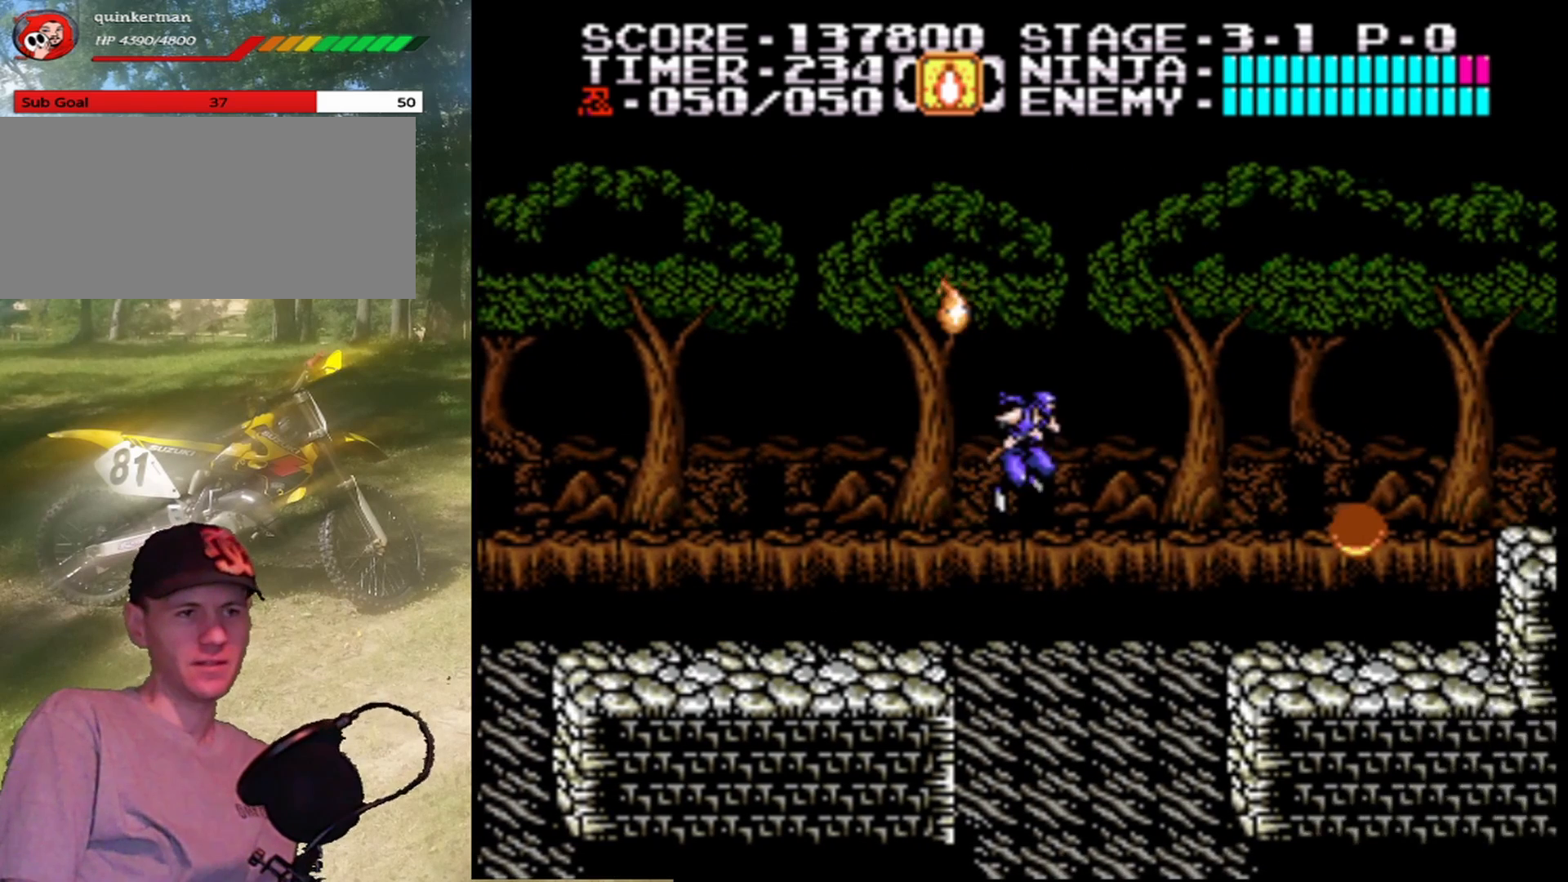
{"buttons": ["A", "DPAD_UP", "DPAD_RIGHT"], "events": [[500, "DPAD_UP", "down"]]}
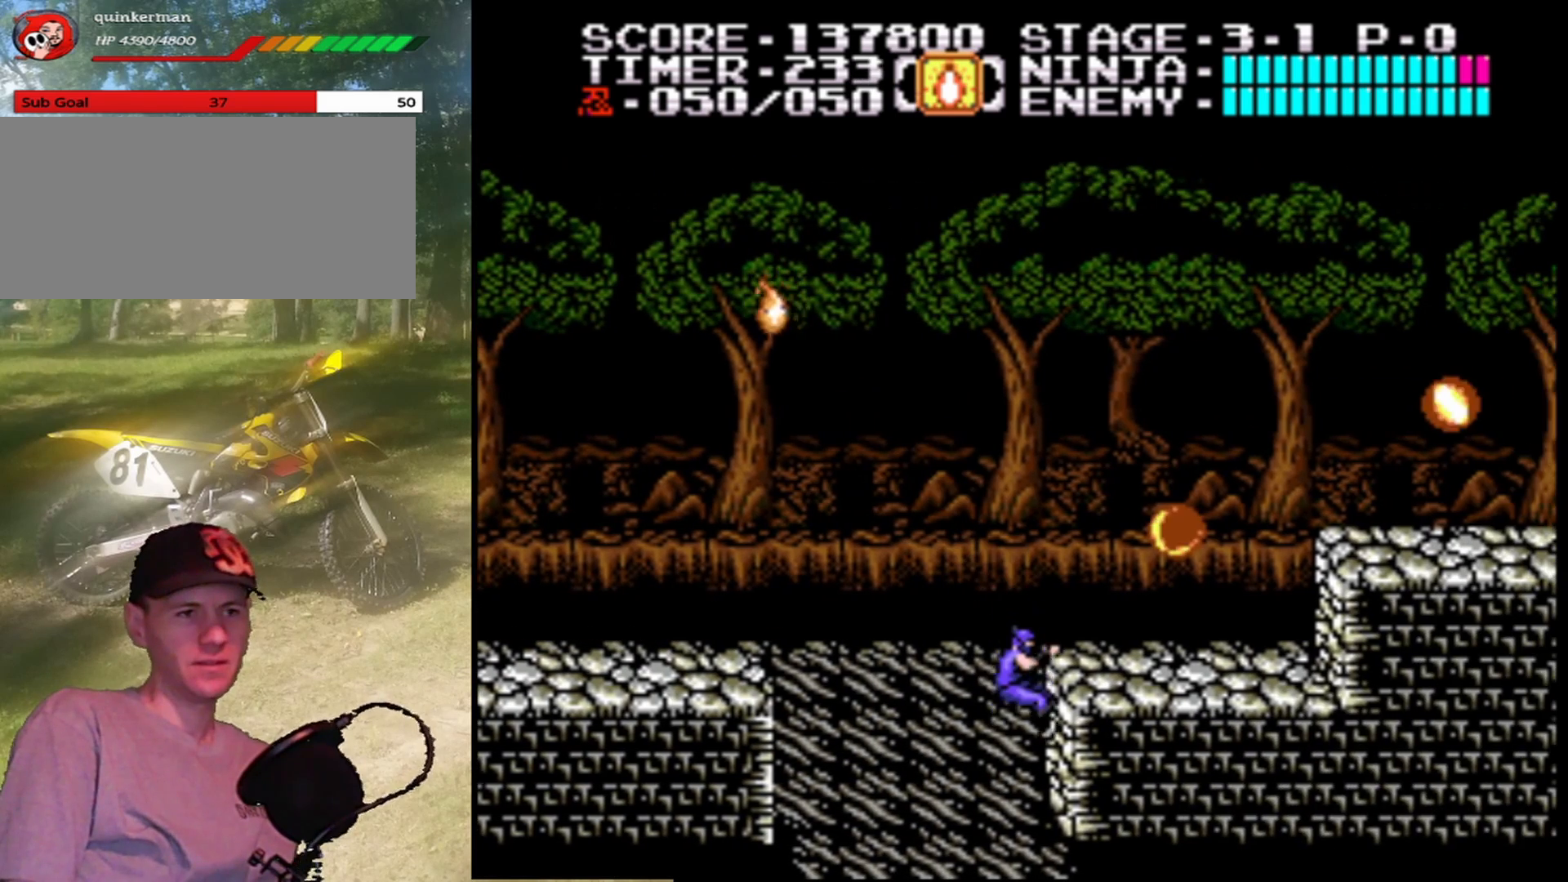
{"buttons": [], "events": [[33, "DPAD_RIGHT", "up"], [100, "A", "up"], [500, "DPAD_UP", "up"]]}
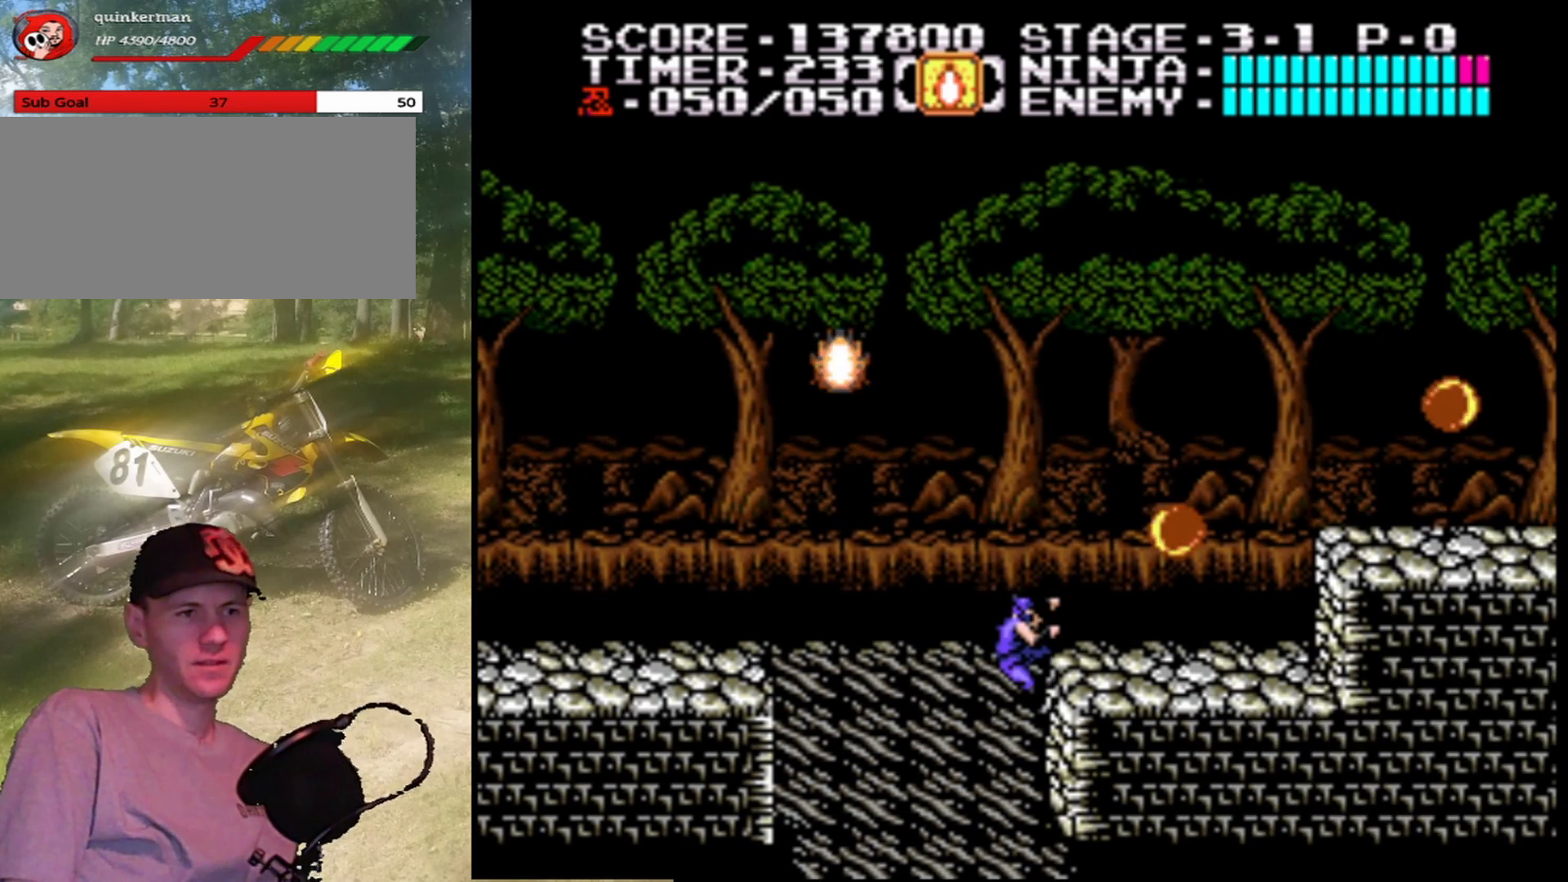
{"buttons": ["A", "DPAD_RIGHT"], "events": [[33, "DPAD_LEFT", "down"], [133, "A", "down"], [167, "DPAD_LEFT", "up"], [167, "DPAD_UP", "down"], [200, "DPAD_RIGHT", "down"], [200, "DPAD_UP", "up"]]}
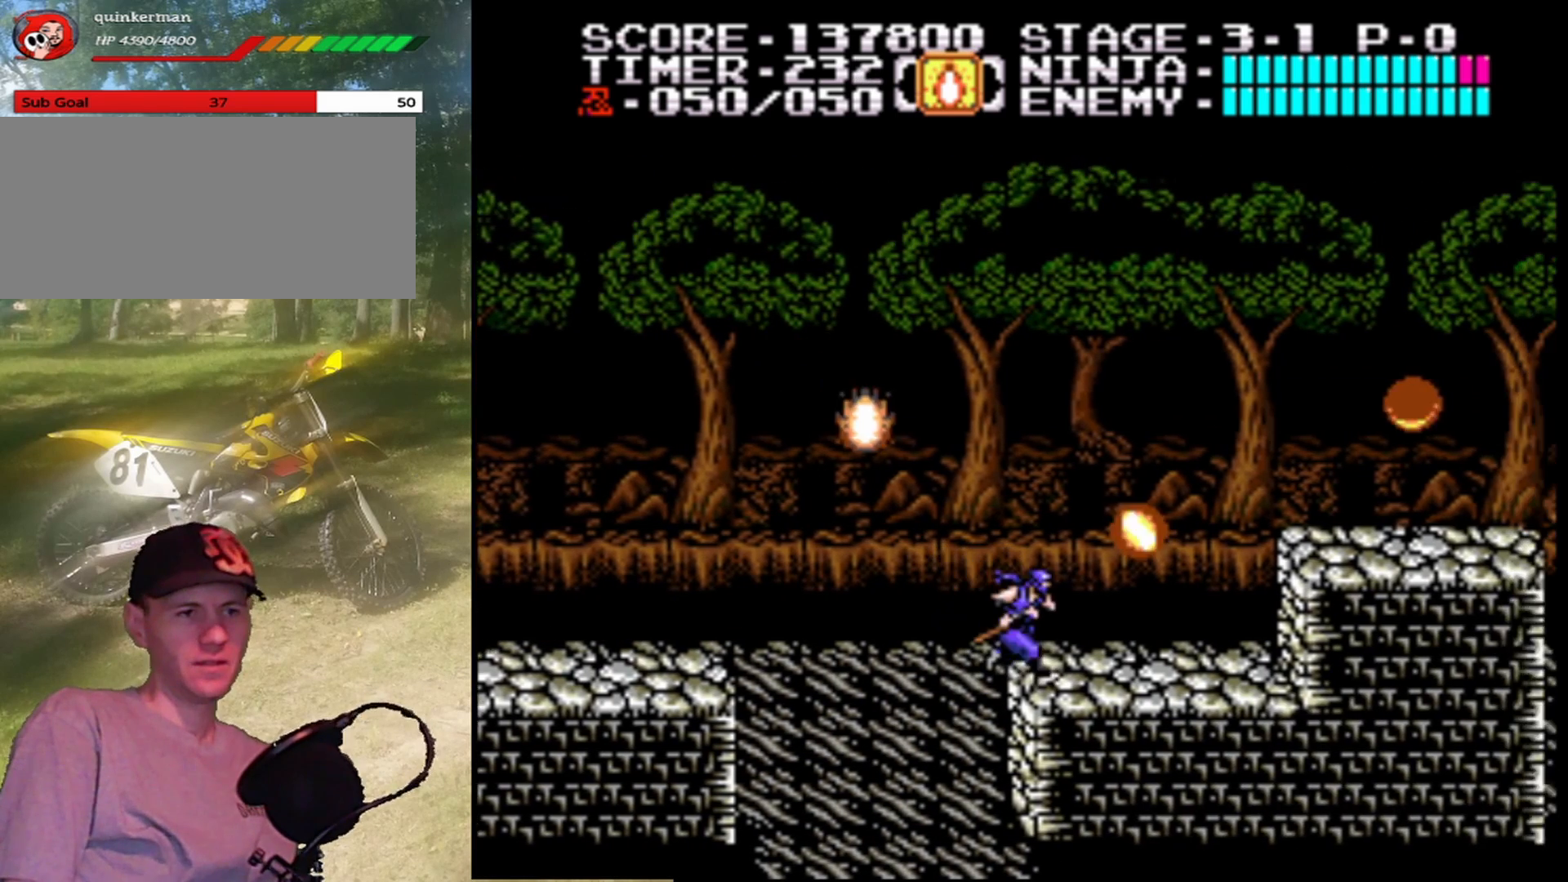
{"buttons": ["DPAD_RIGHT"], "events": [[100, "A", "up"], [200, "A", "down"], [200, "DPAD_RIGHT", "up"], [300, "B", "down"], [367, "A", "up"], [467, "B", "up"], [500, "DPAD_RIGHT", "down"]]}
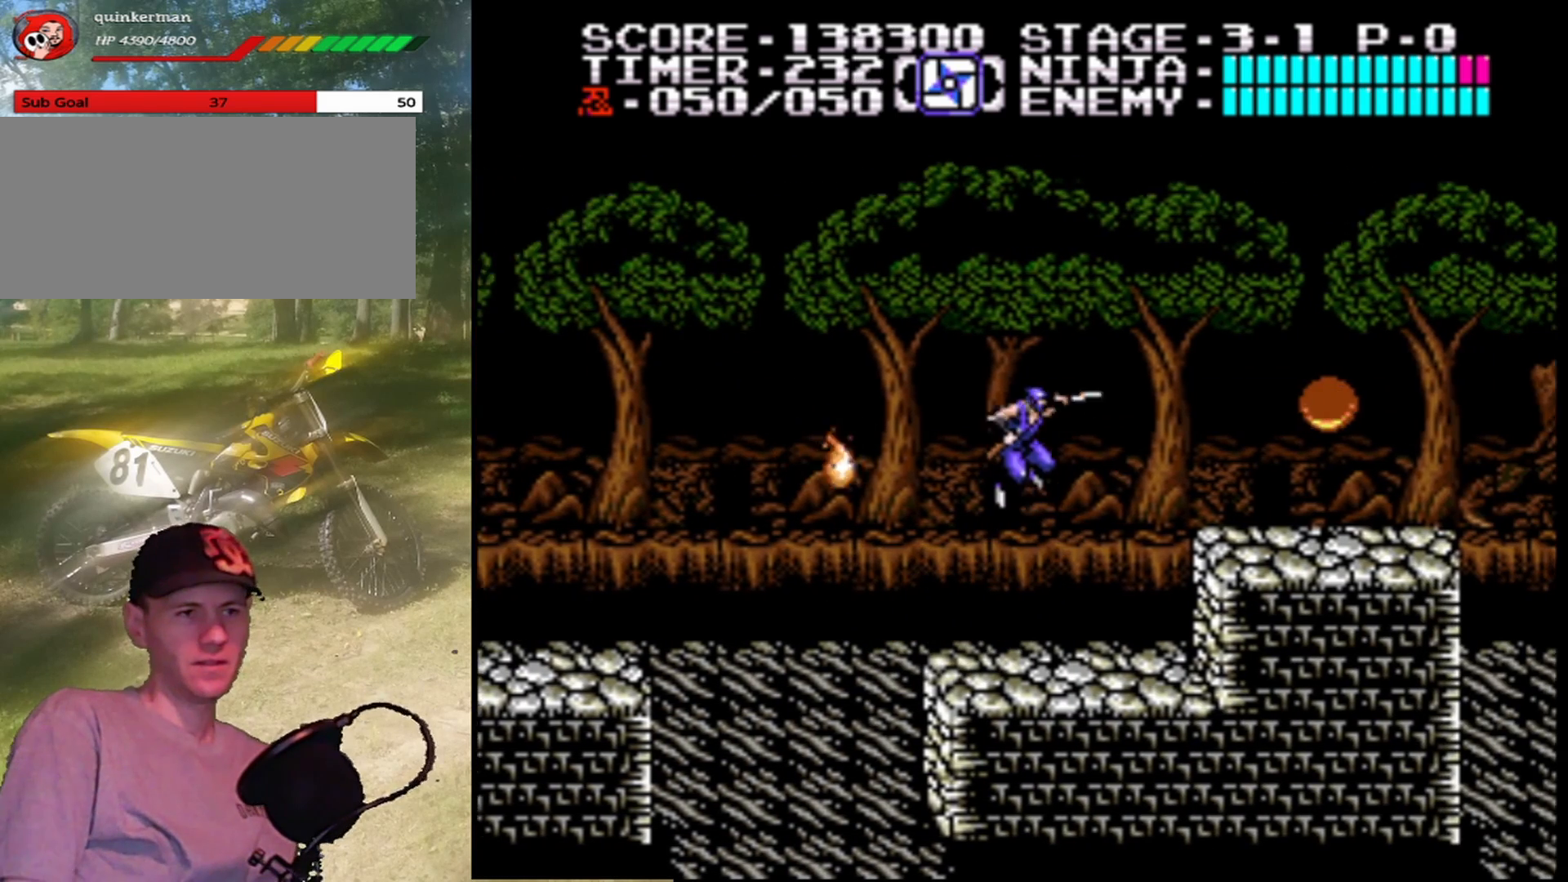
{"buttons": [], "events": [[400, "DPAD_RIGHT", "up"]]}
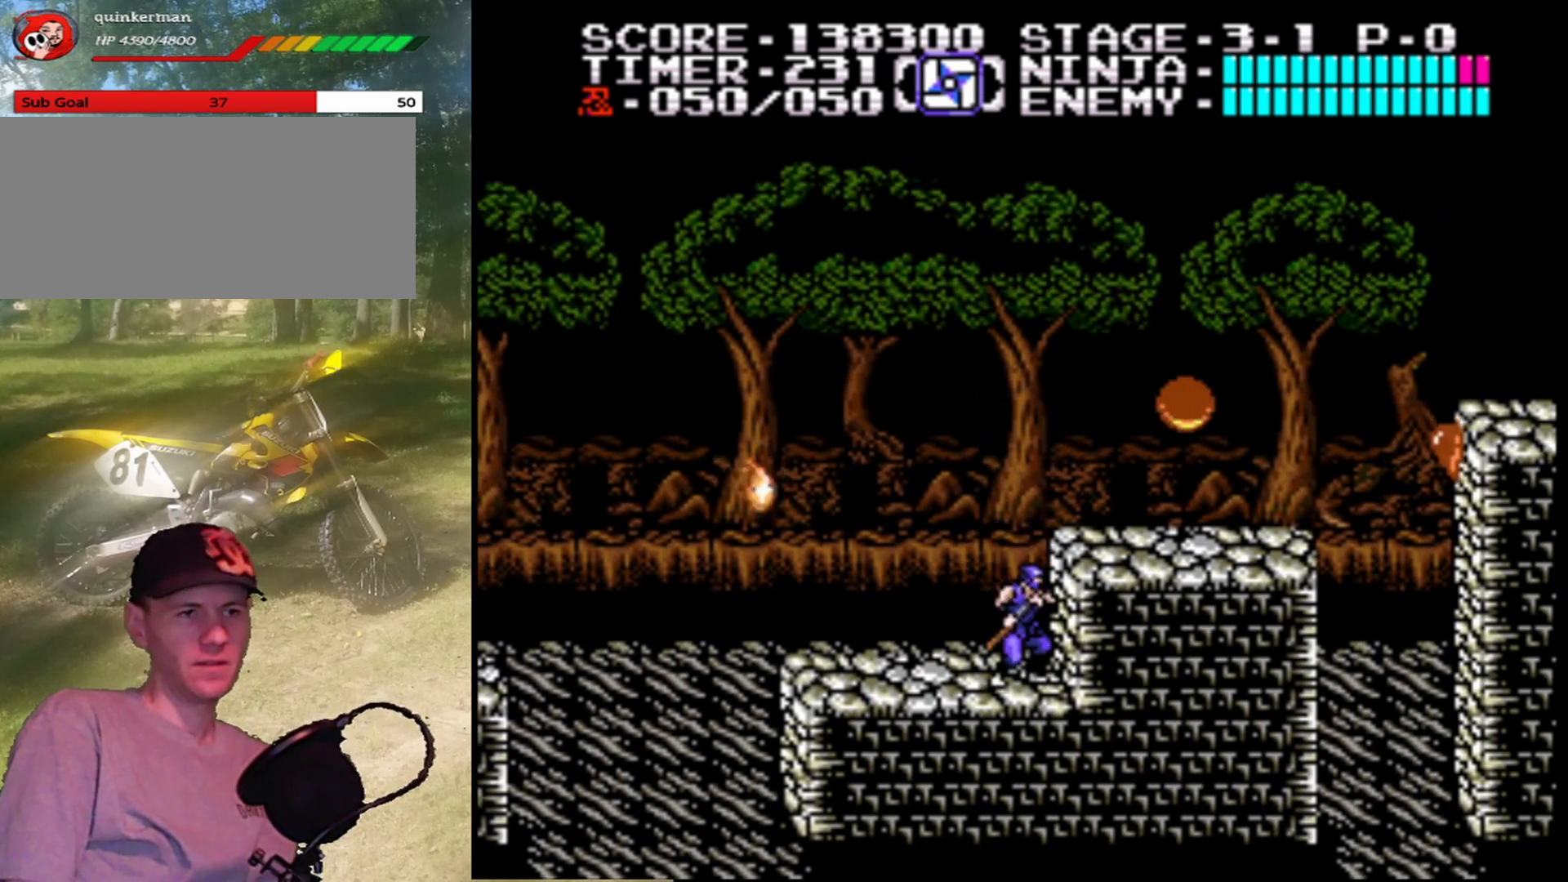
{"buttons": [], "events": [[33, "A", "down"], [33, "DPAD_RIGHT", "down"], [233, "A", "up"], [300, "DPAD_RIGHT", "up"]]}
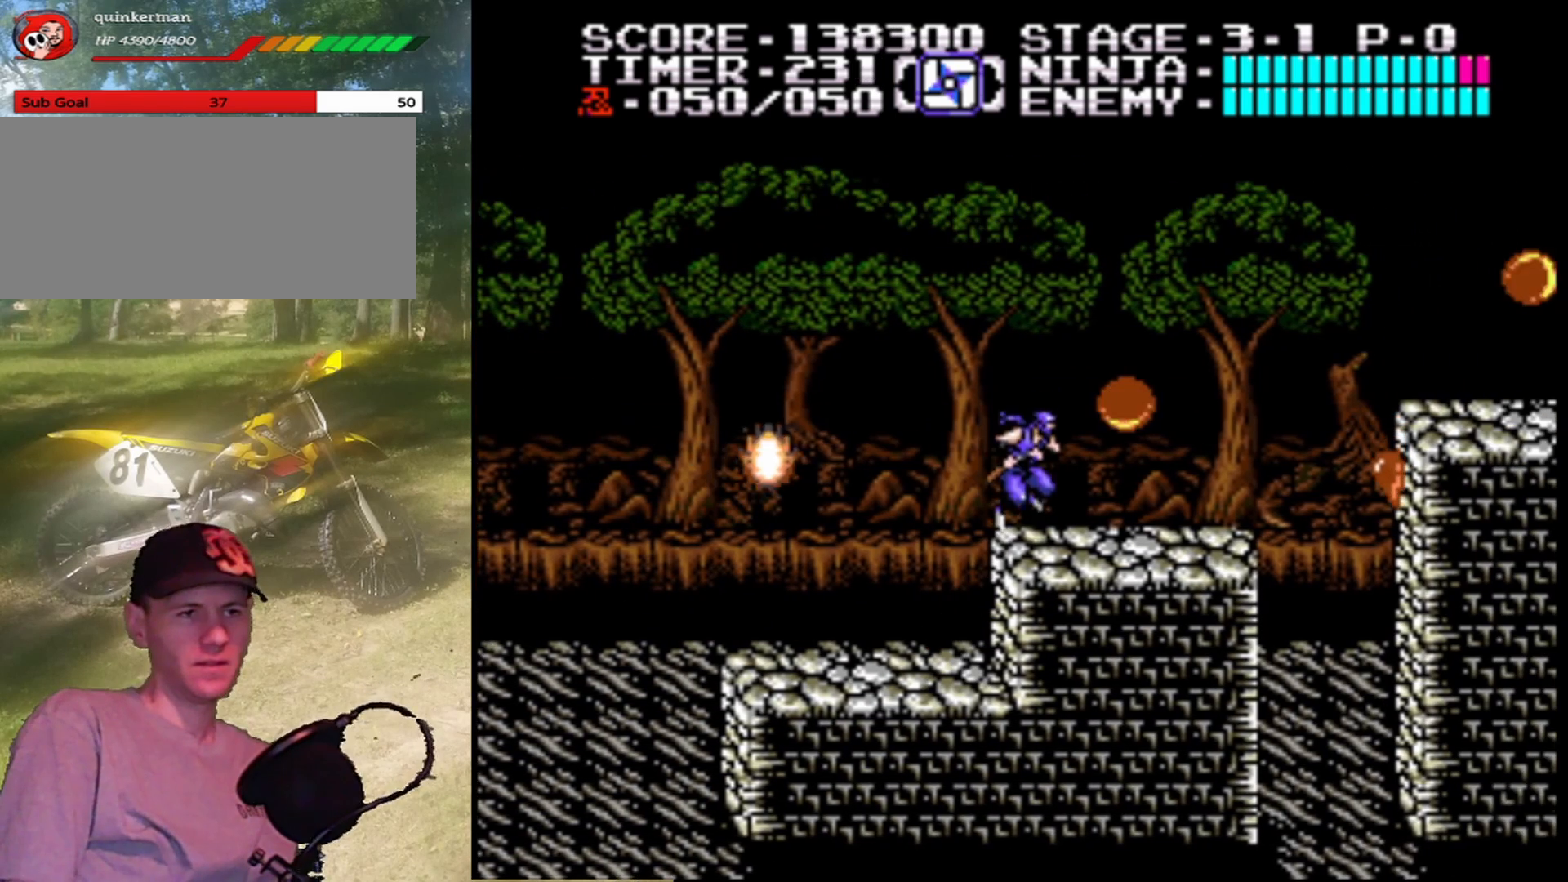
{"buttons": [], "events": [[33, "DPAD_RIGHT", "down"], [133, "A", "down"], [133, "DPAD_RIGHT", "up"], [300, "B", "down"], [367, "A", "up"], [433, "B", "up"]]}
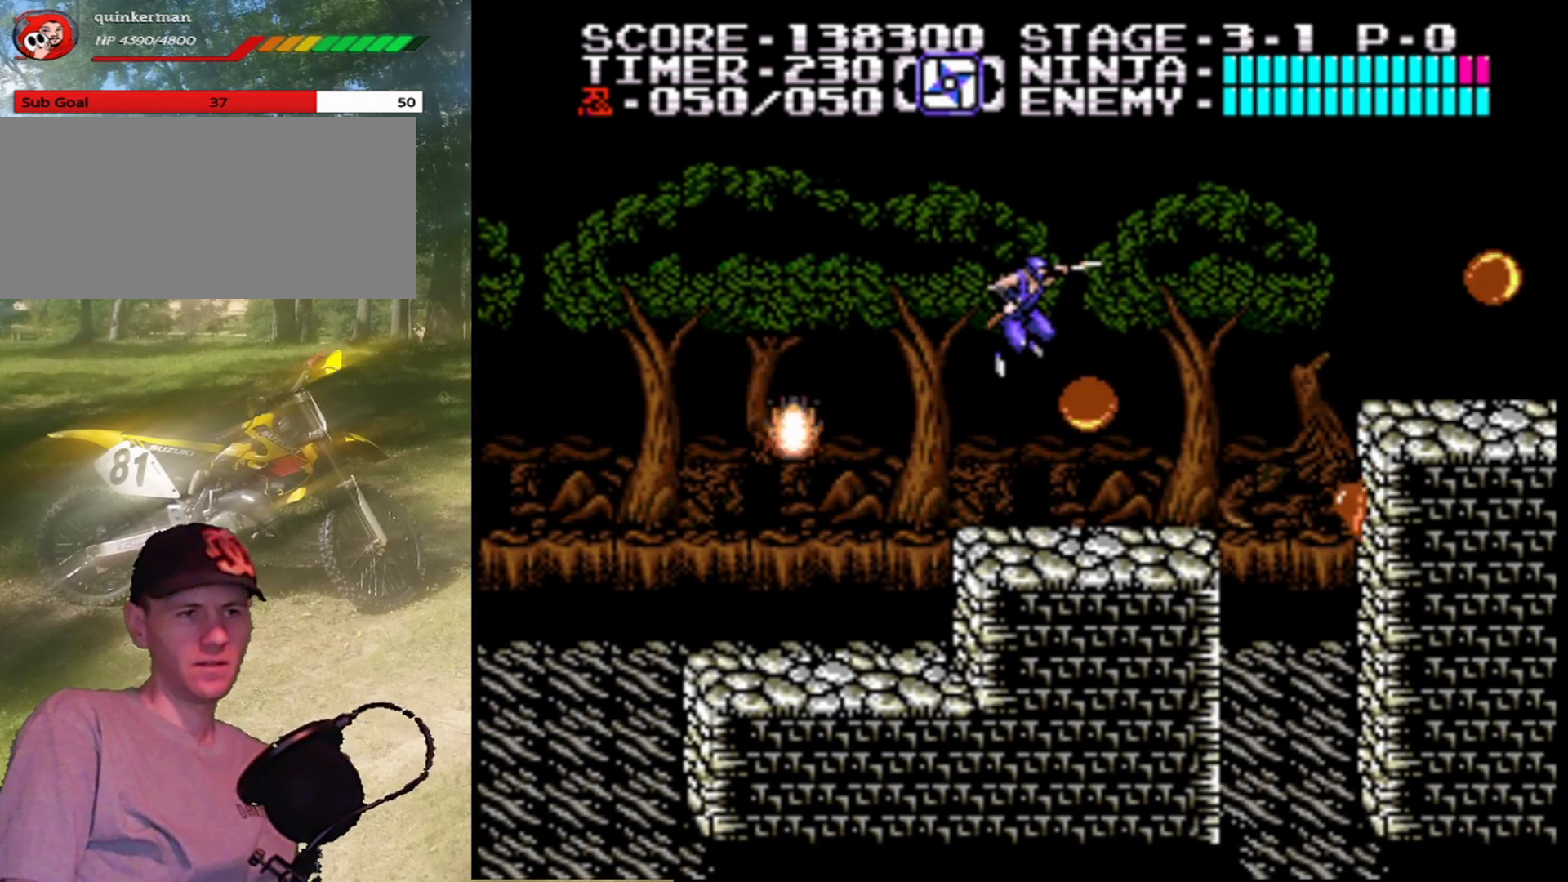
{"buttons": ["DPAD_RIGHT"], "events": [[167, "DPAD_RIGHT", "down"], [200, "B", "down"], [233, "DPAD_RIGHT", "up"], [400, "B", "up"], [500, "DPAD_RIGHT", "down"]]}